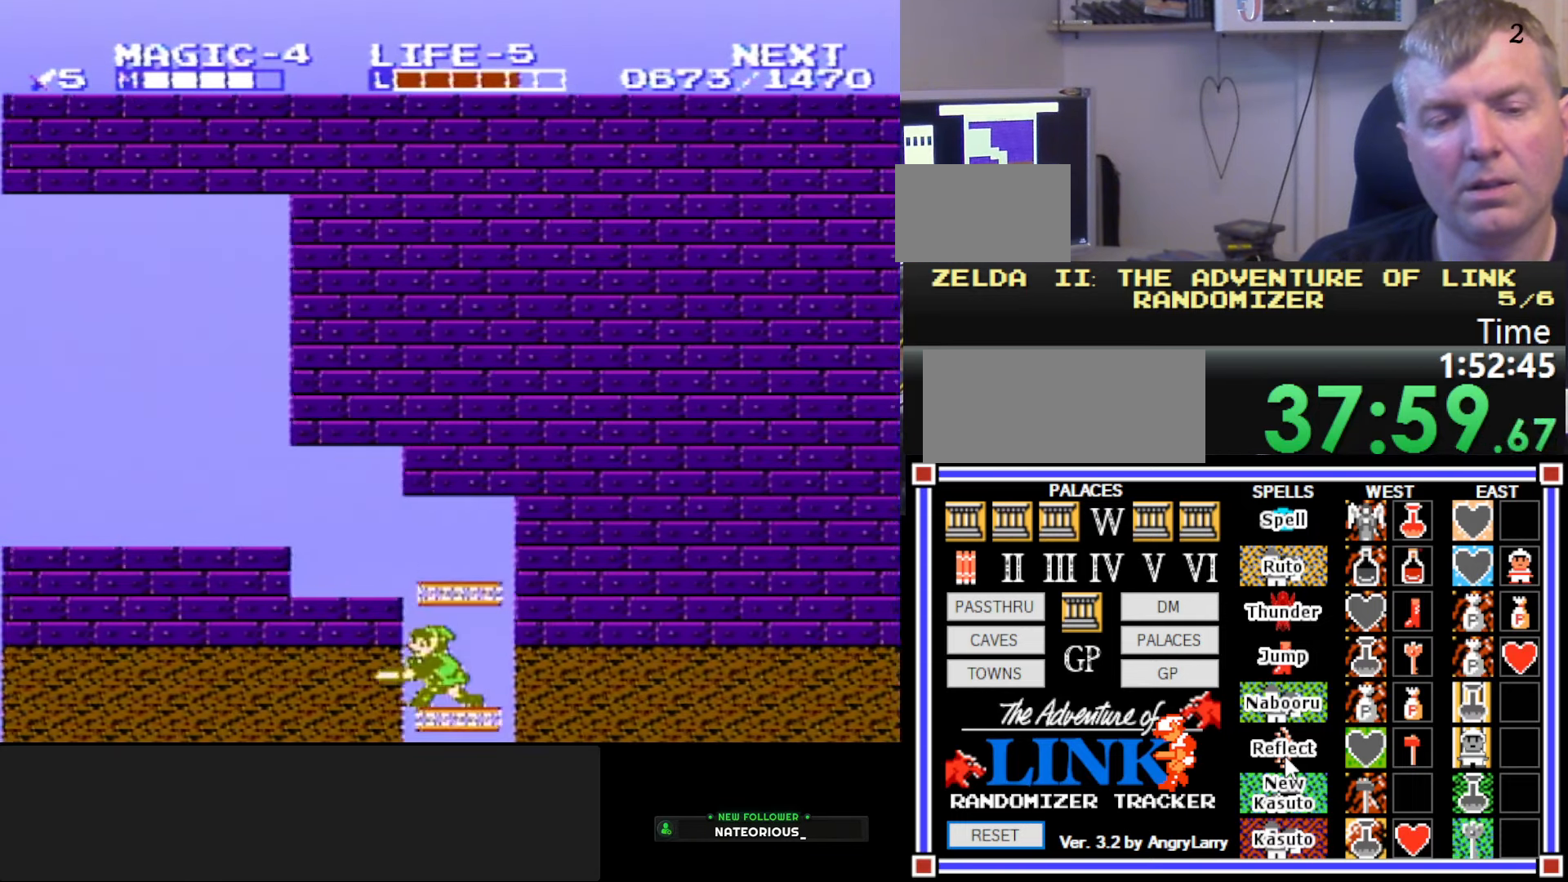
Gameplay with a controller (Nintendo layout); each line is a JSON object with the inputs held at the frame after it. "events" lists button and stick changes between this image and that frame as [ms after this image, input, new state], when the widget could be followed in between. Not read: L3 R3.
{"buttons": [], "events": [[100, "DPAD_LEFT", "up"], [266, "B", "up"], [383, "DPAD_DOWN", "up"]]}
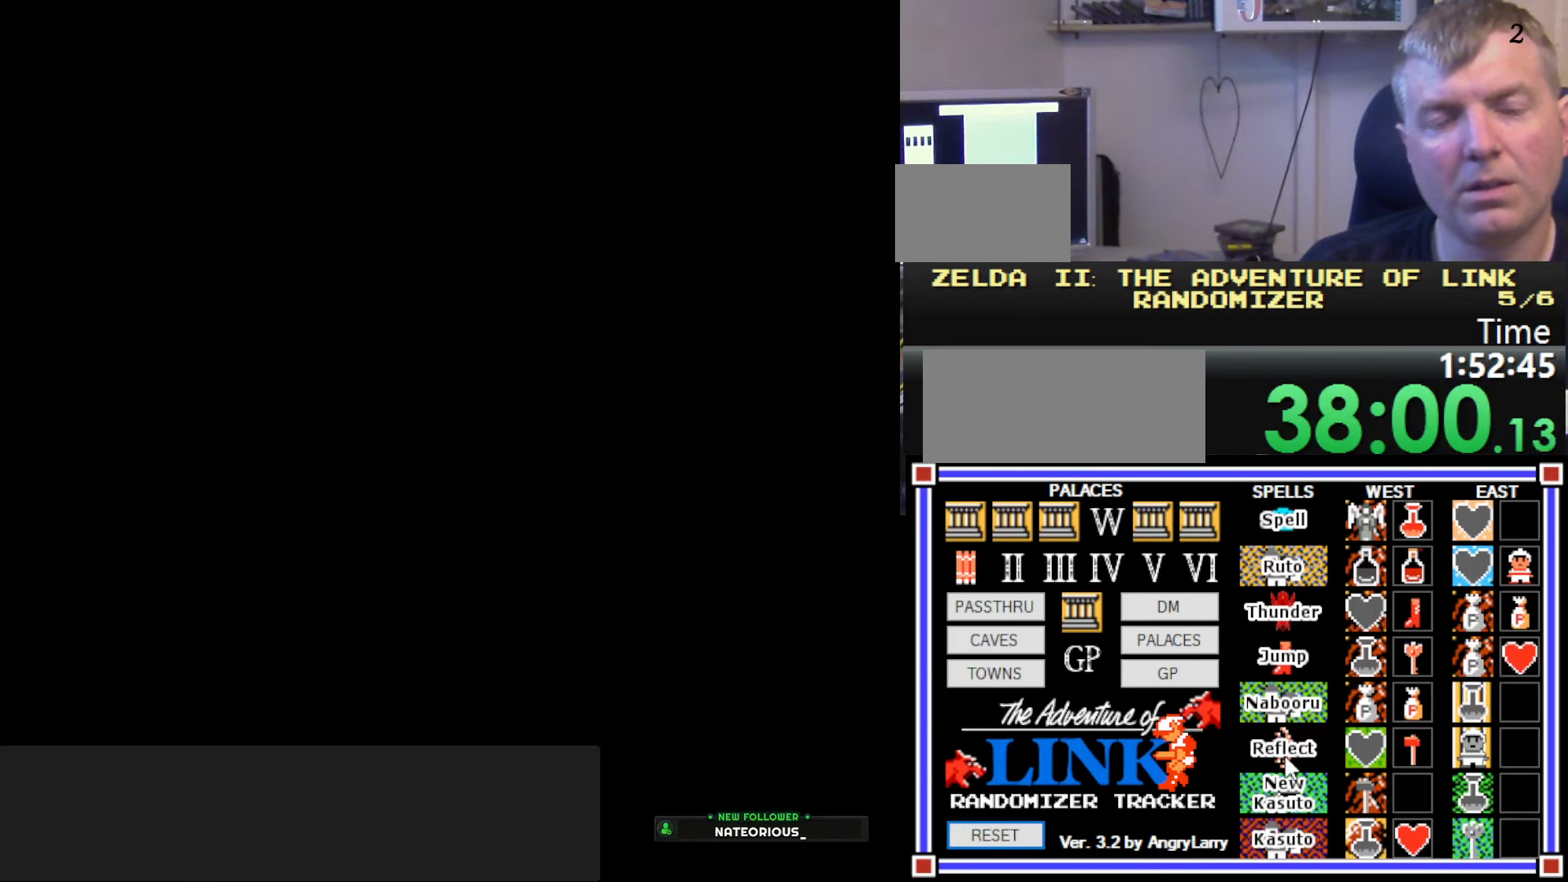
{"buttons": ["DPAD_DOWN"], "events": [[350, "DPAD_DOWN", "down"]]}
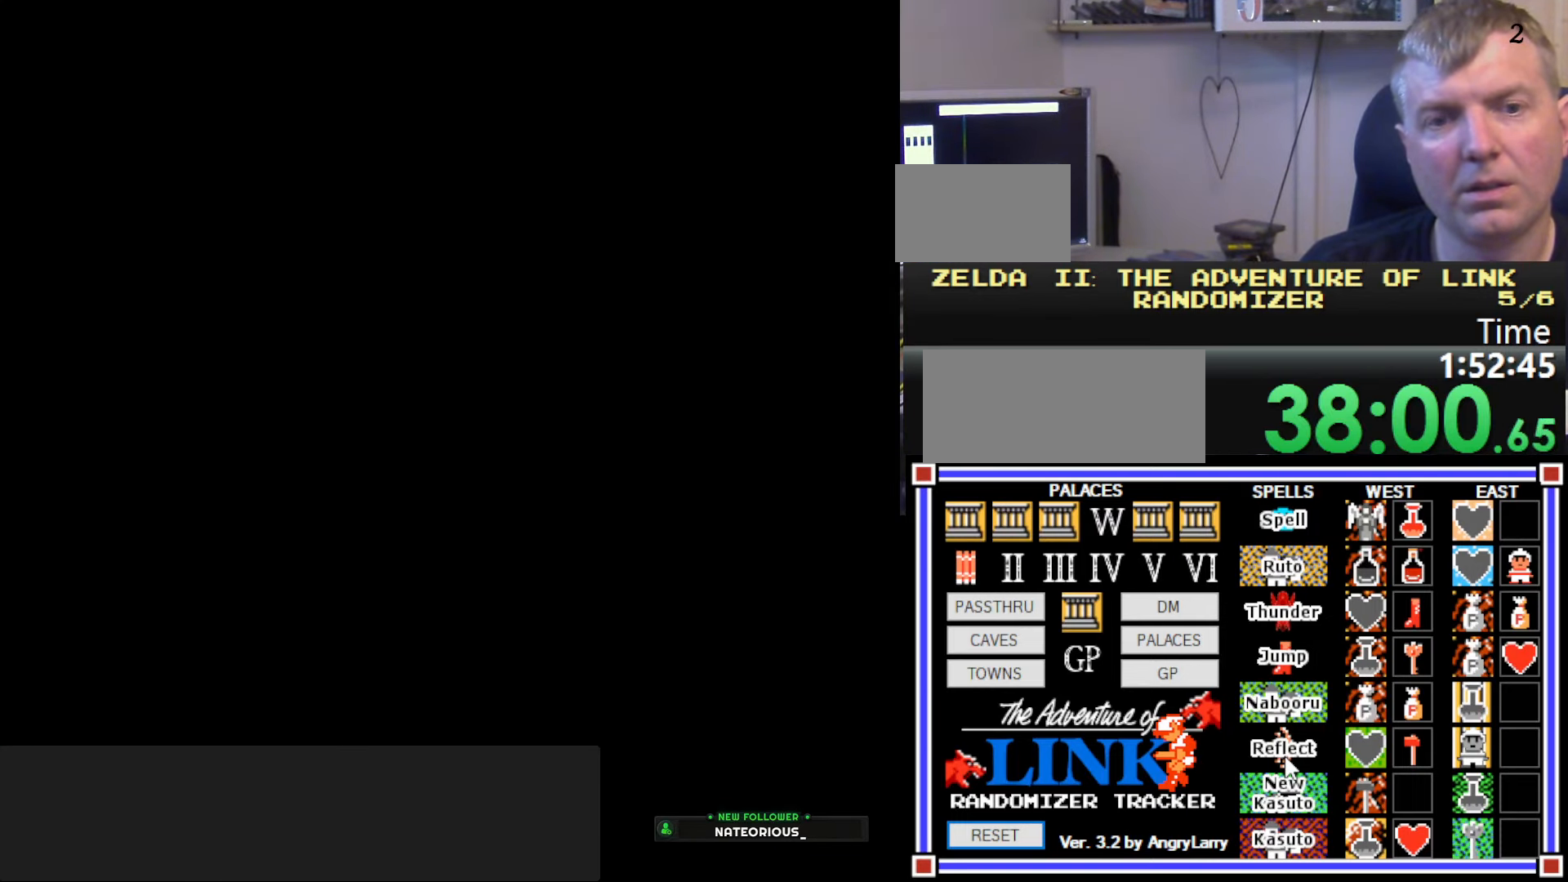
{"buttons": ["DPAD_DOWN"], "events": []}
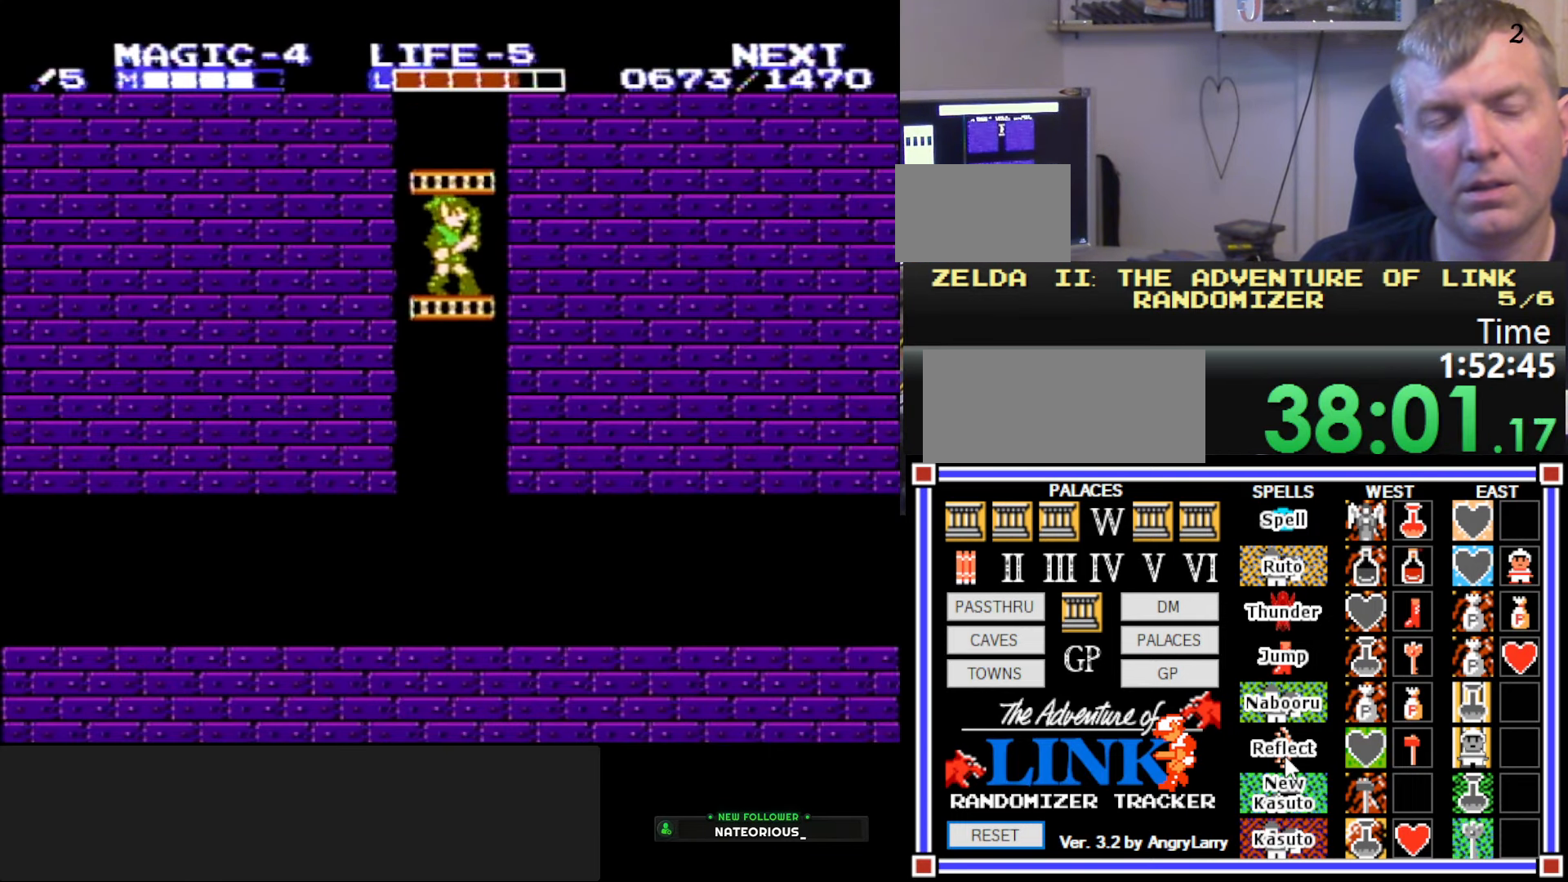
{"buttons": ["DPAD_DOWN"], "events": []}
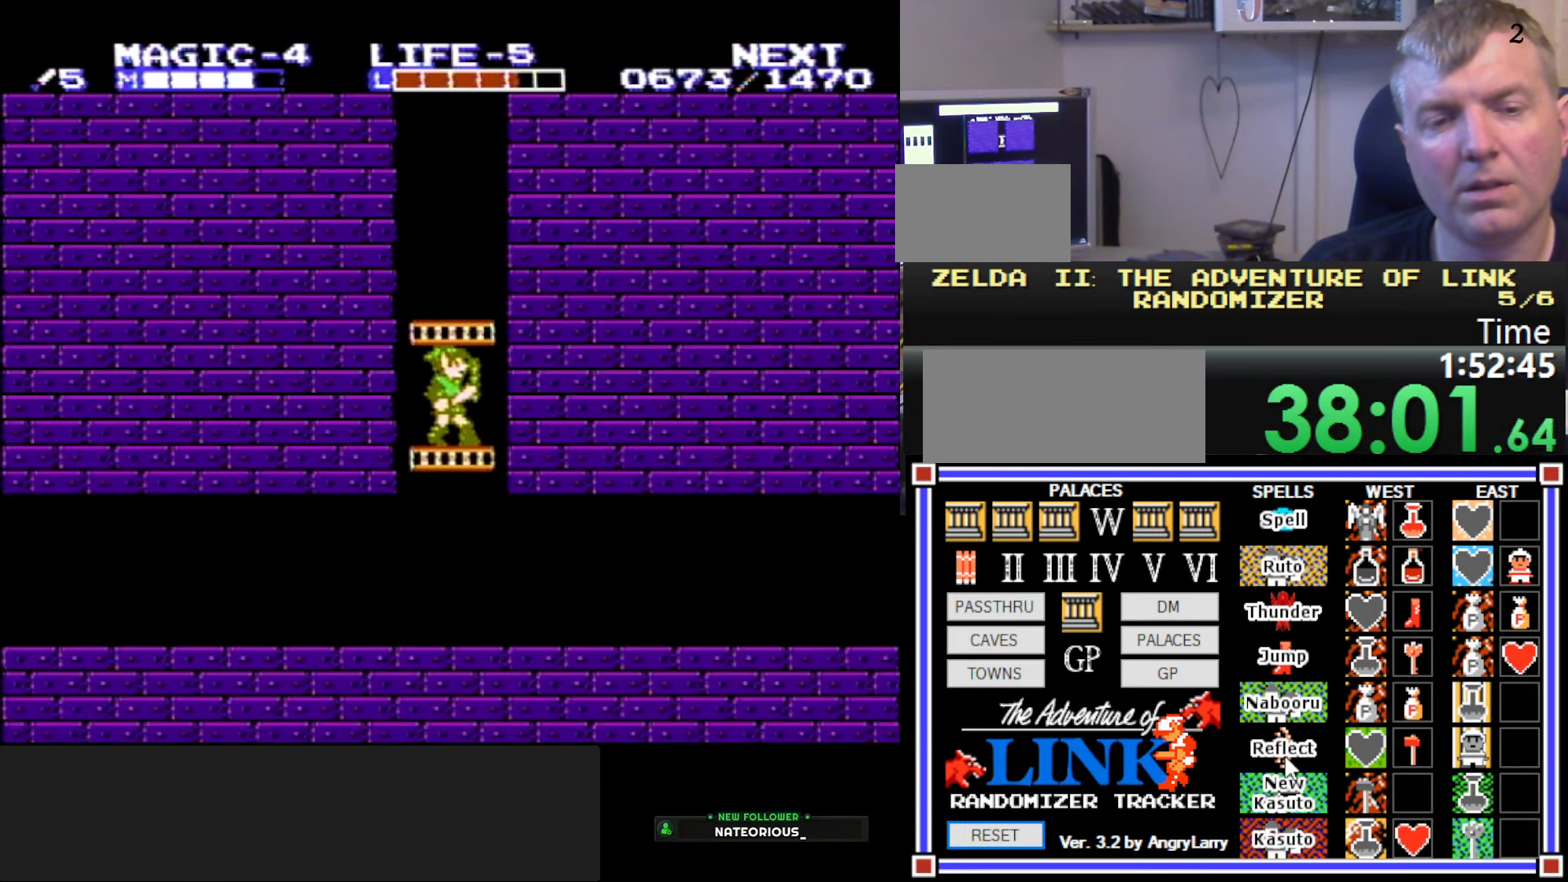
{"buttons": ["DPAD_DOWN"], "events": []}
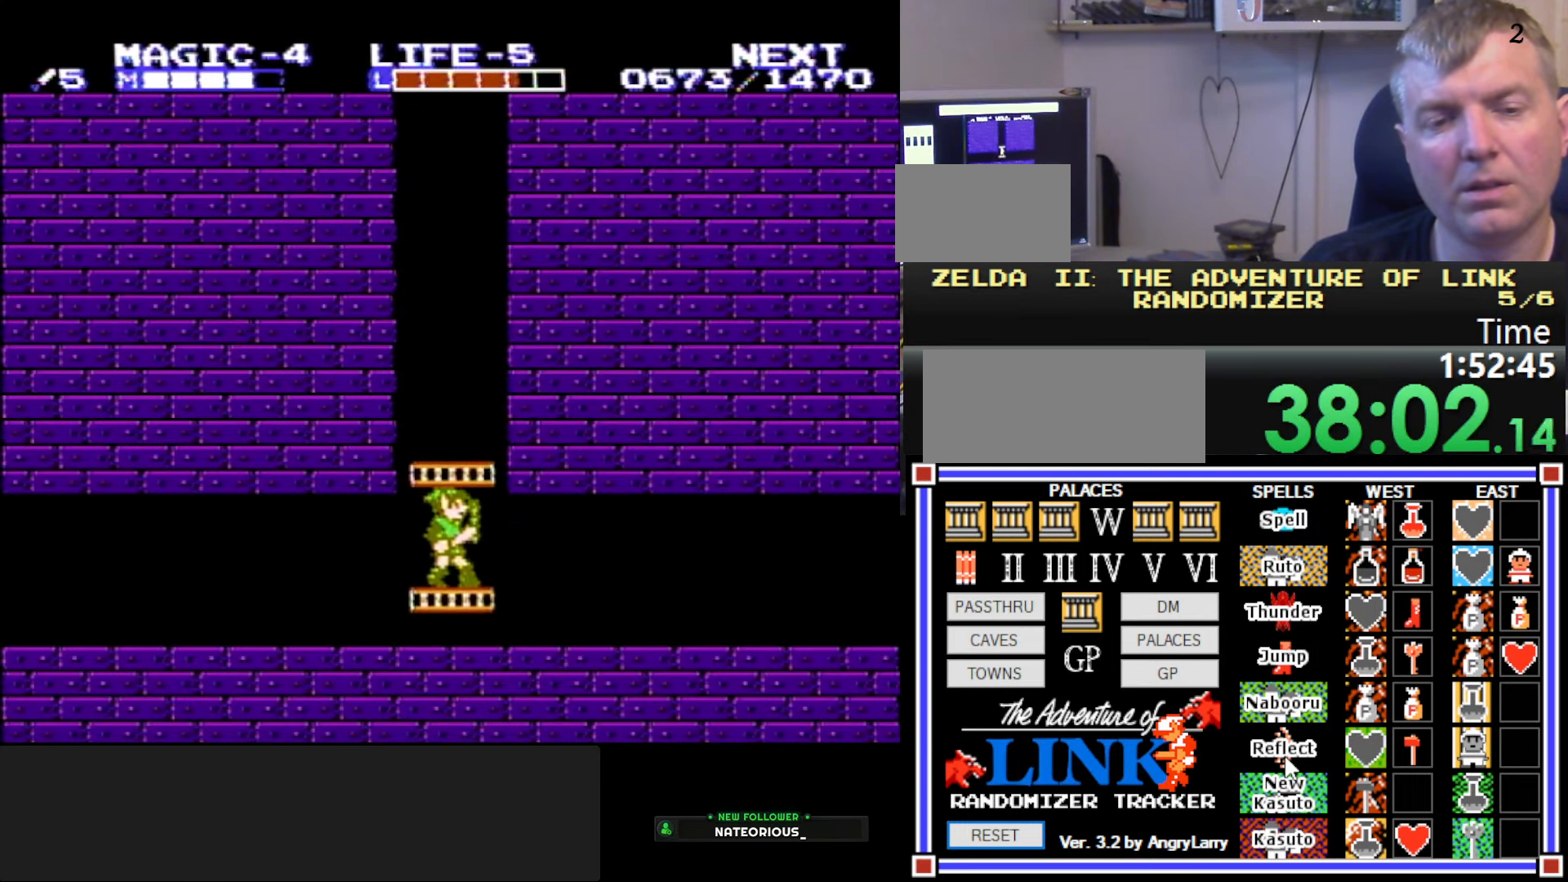
{"buttons": ["DPAD_RIGHT"], "events": [[116, "DPAD_DOWN", "up"], [133, "DPAD_RIGHT", "down"]]}
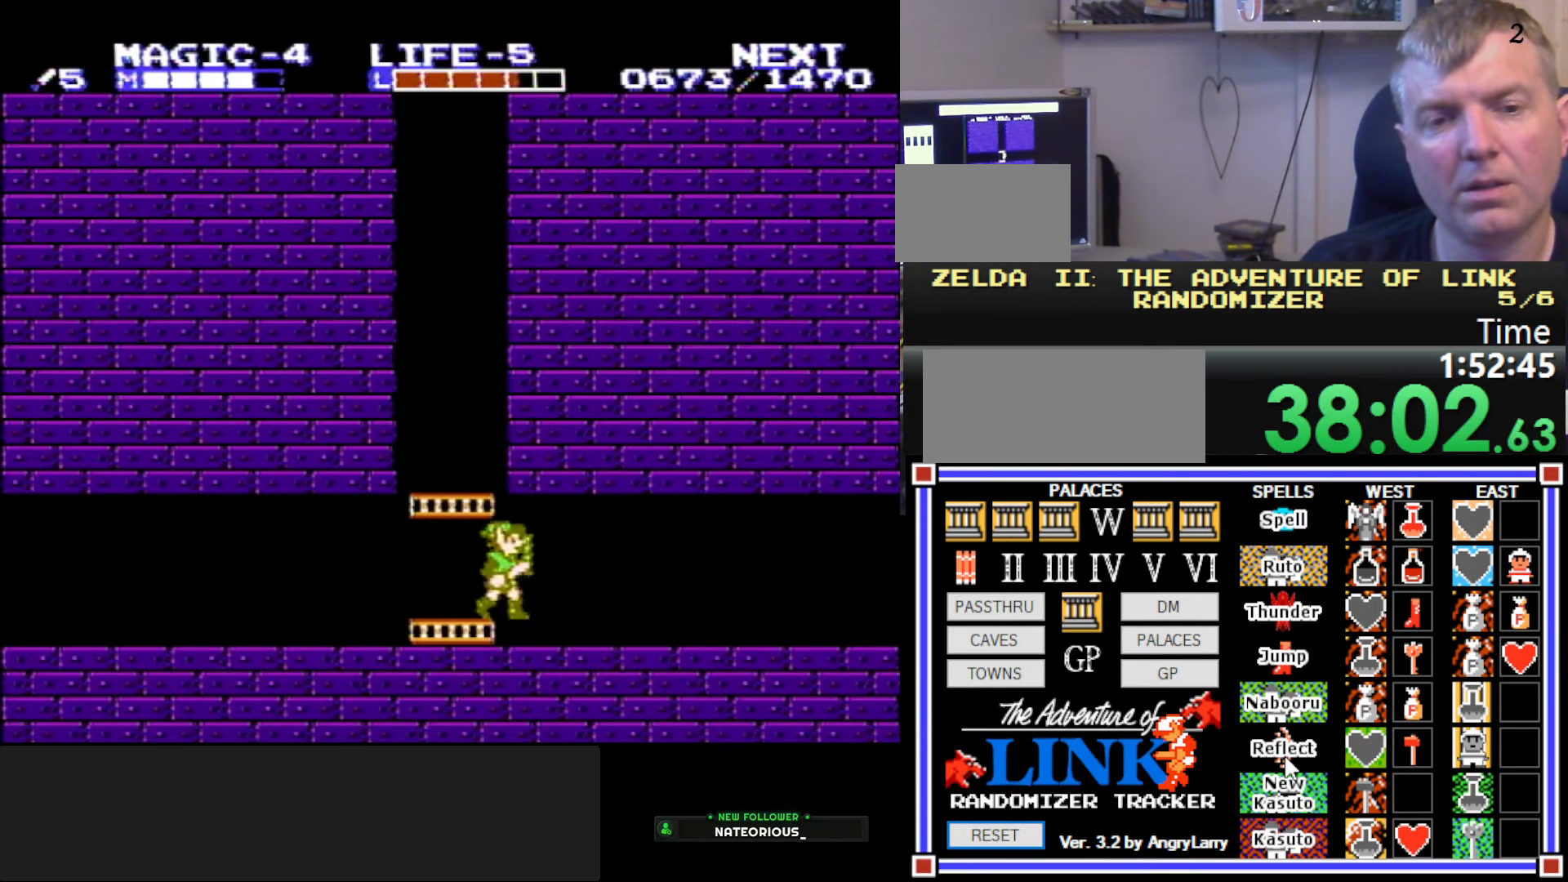
{"buttons": ["DPAD_RIGHT"], "events": []}
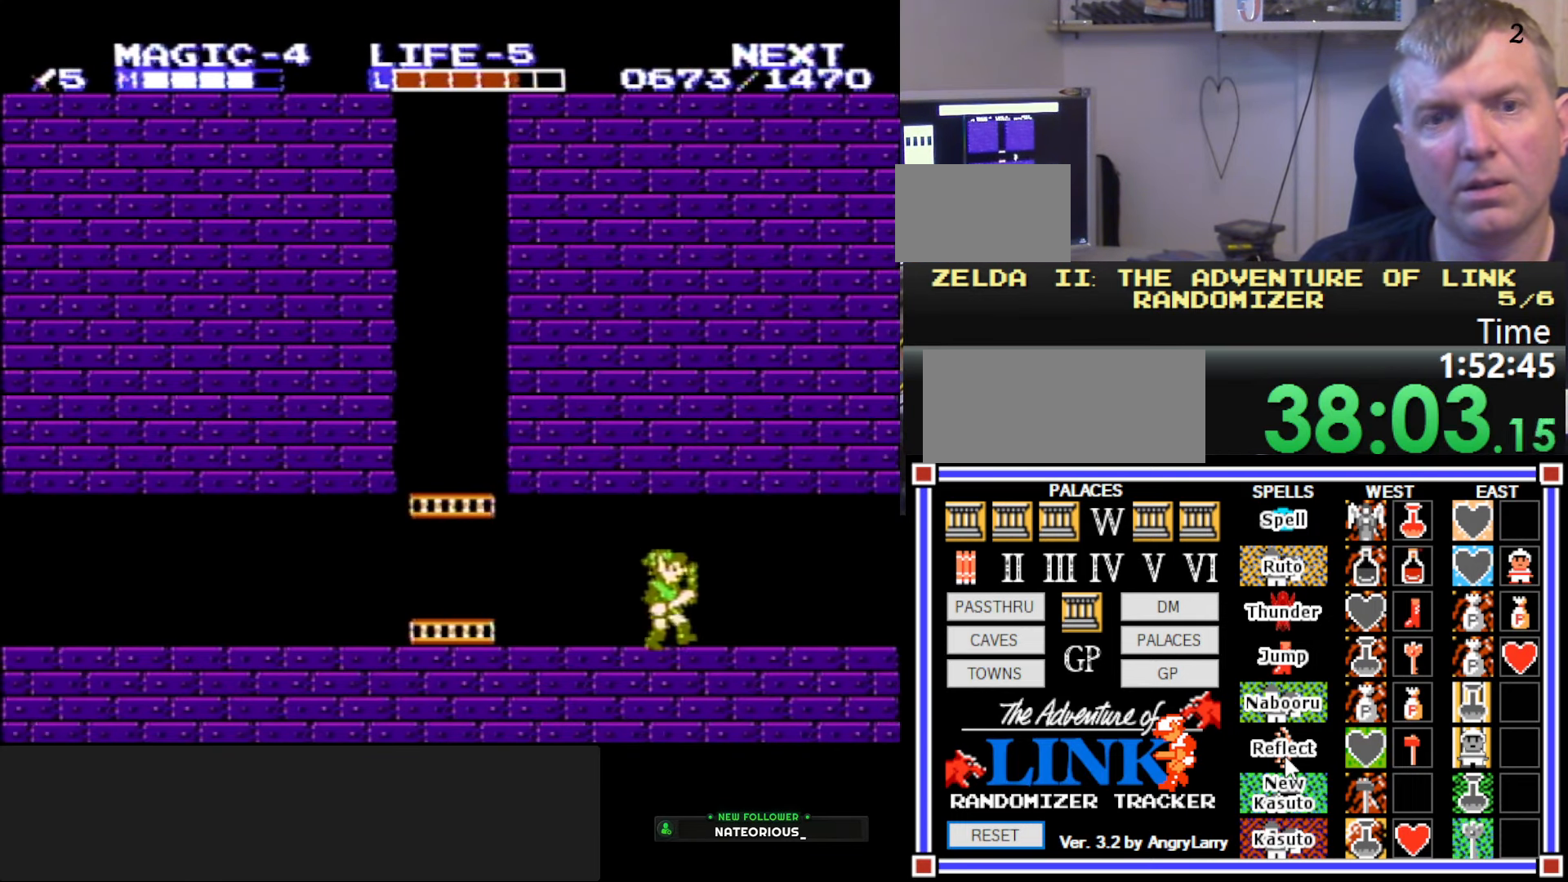
{"buttons": [], "events": [[483, "DPAD_RIGHT", "up"]]}
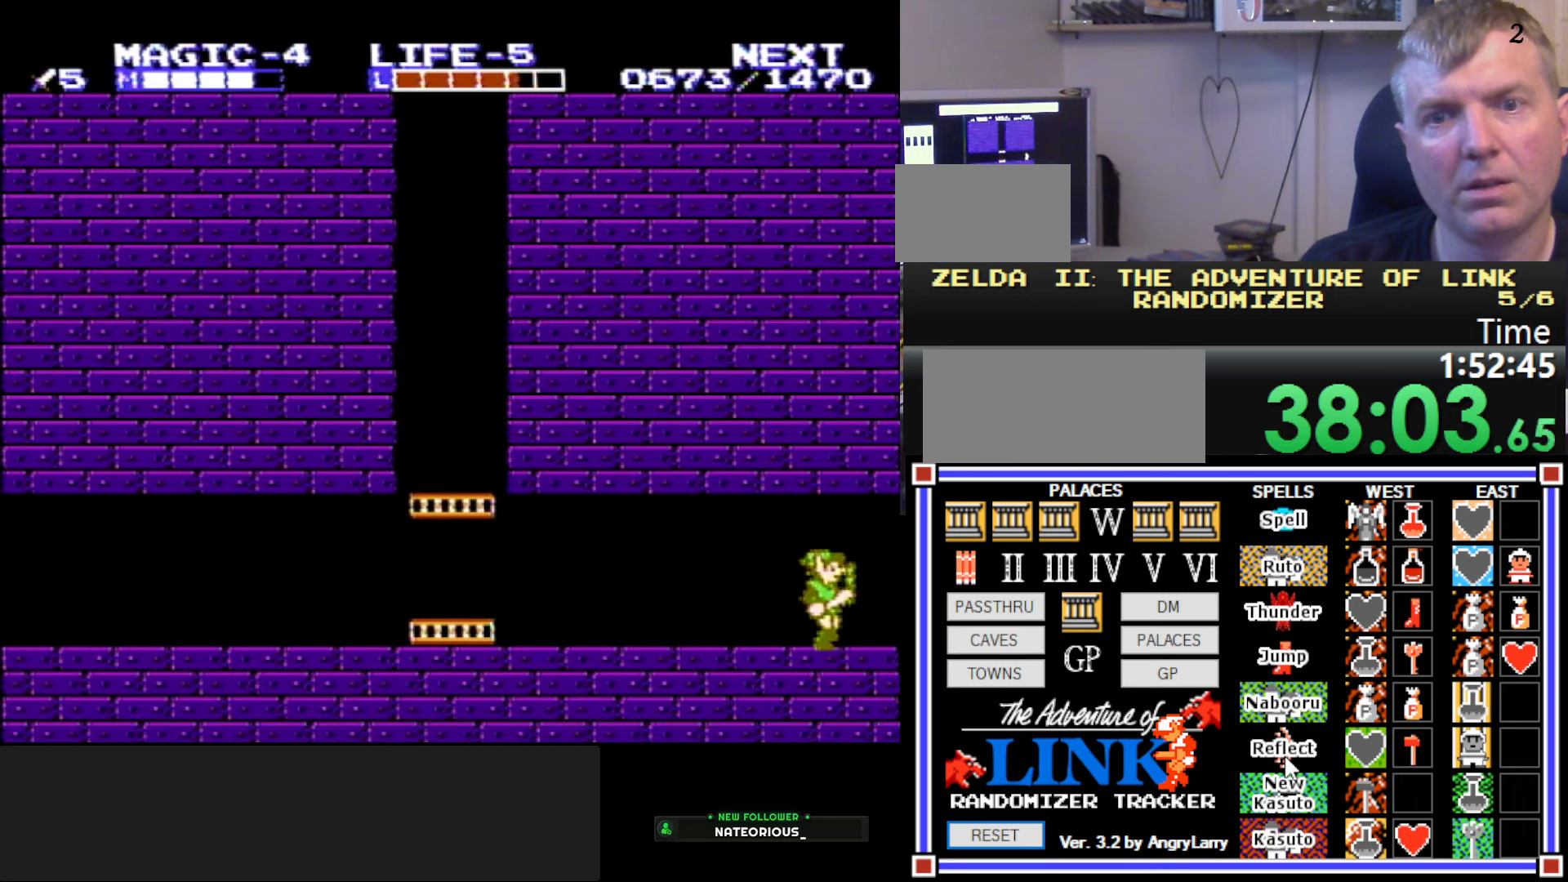
{"buttons": ["DPAD_LEFT"], "events": [[133, "DPAD_LEFT", "down"]]}
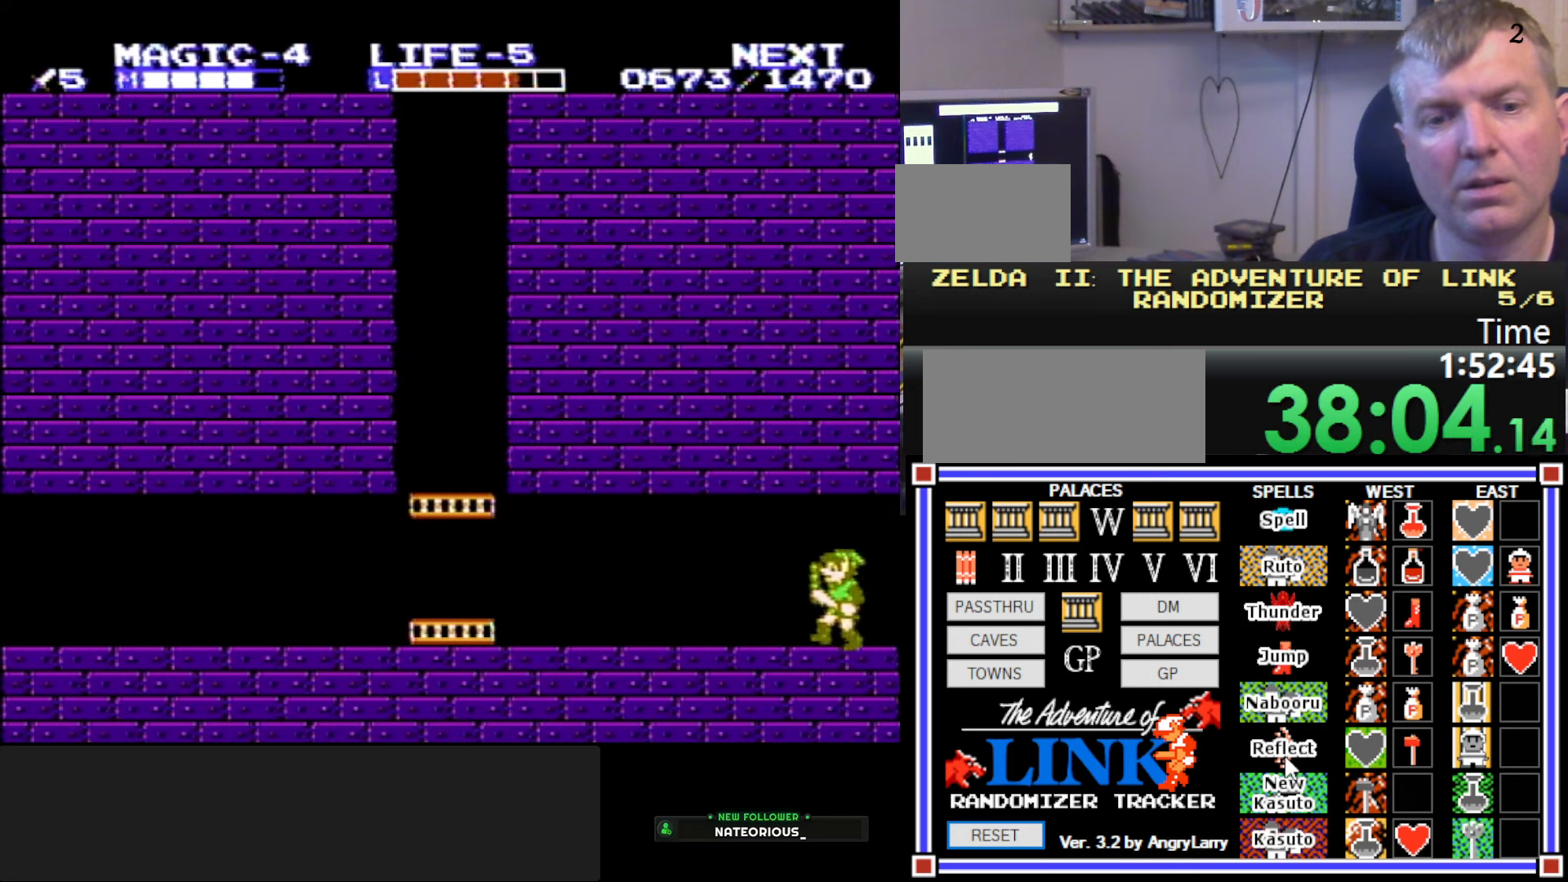
{"buttons": ["DPAD_LEFT"], "events": []}
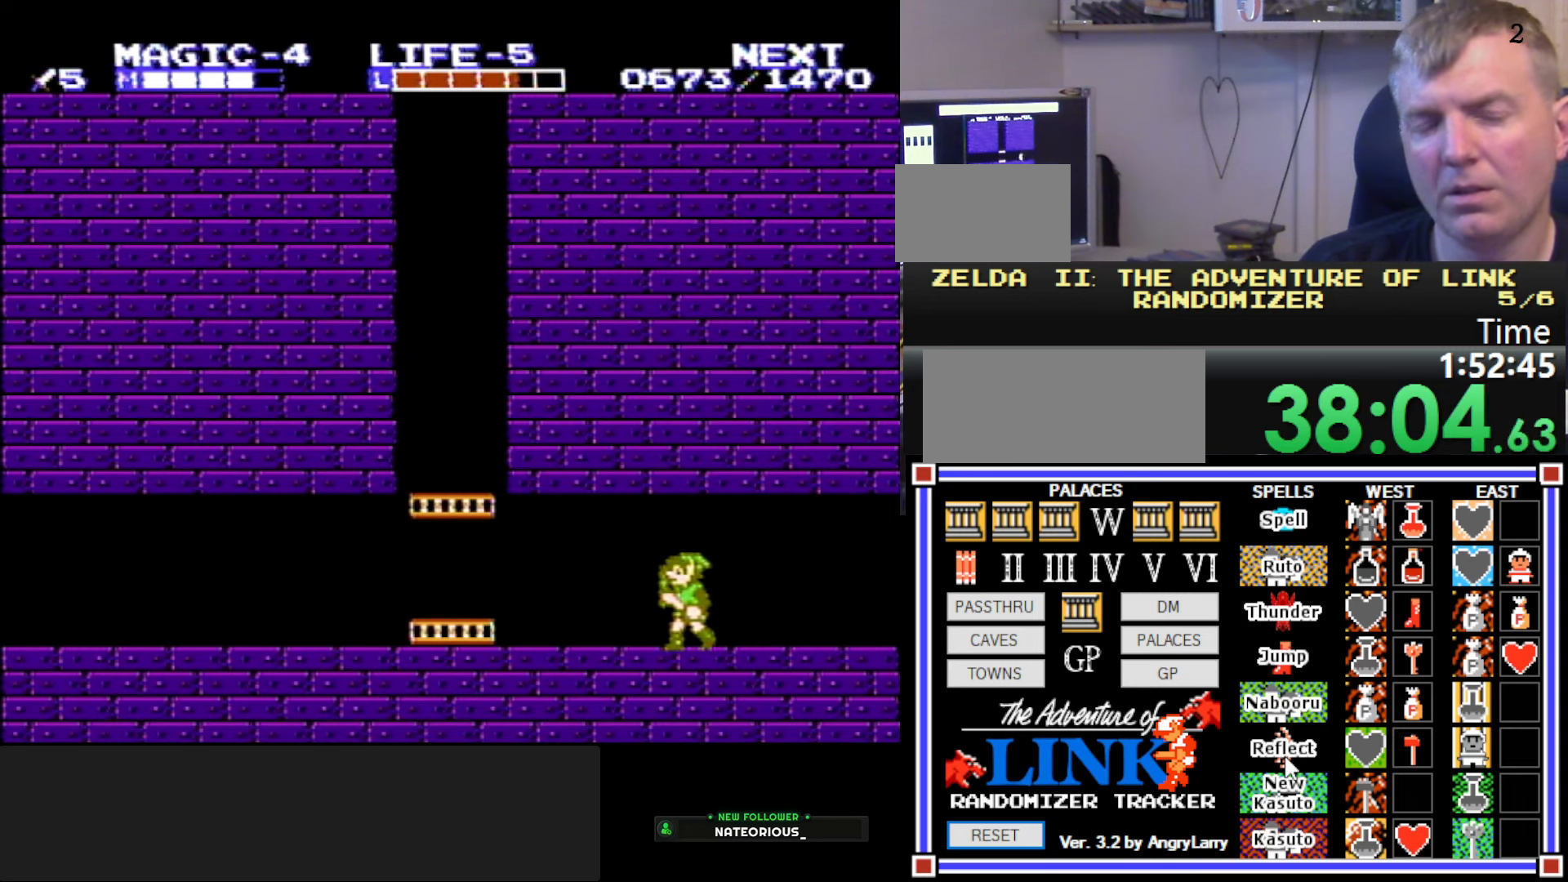
{"buttons": ["A", "DPAD_LEFT"], "events": [[433, "A", "down"]]}
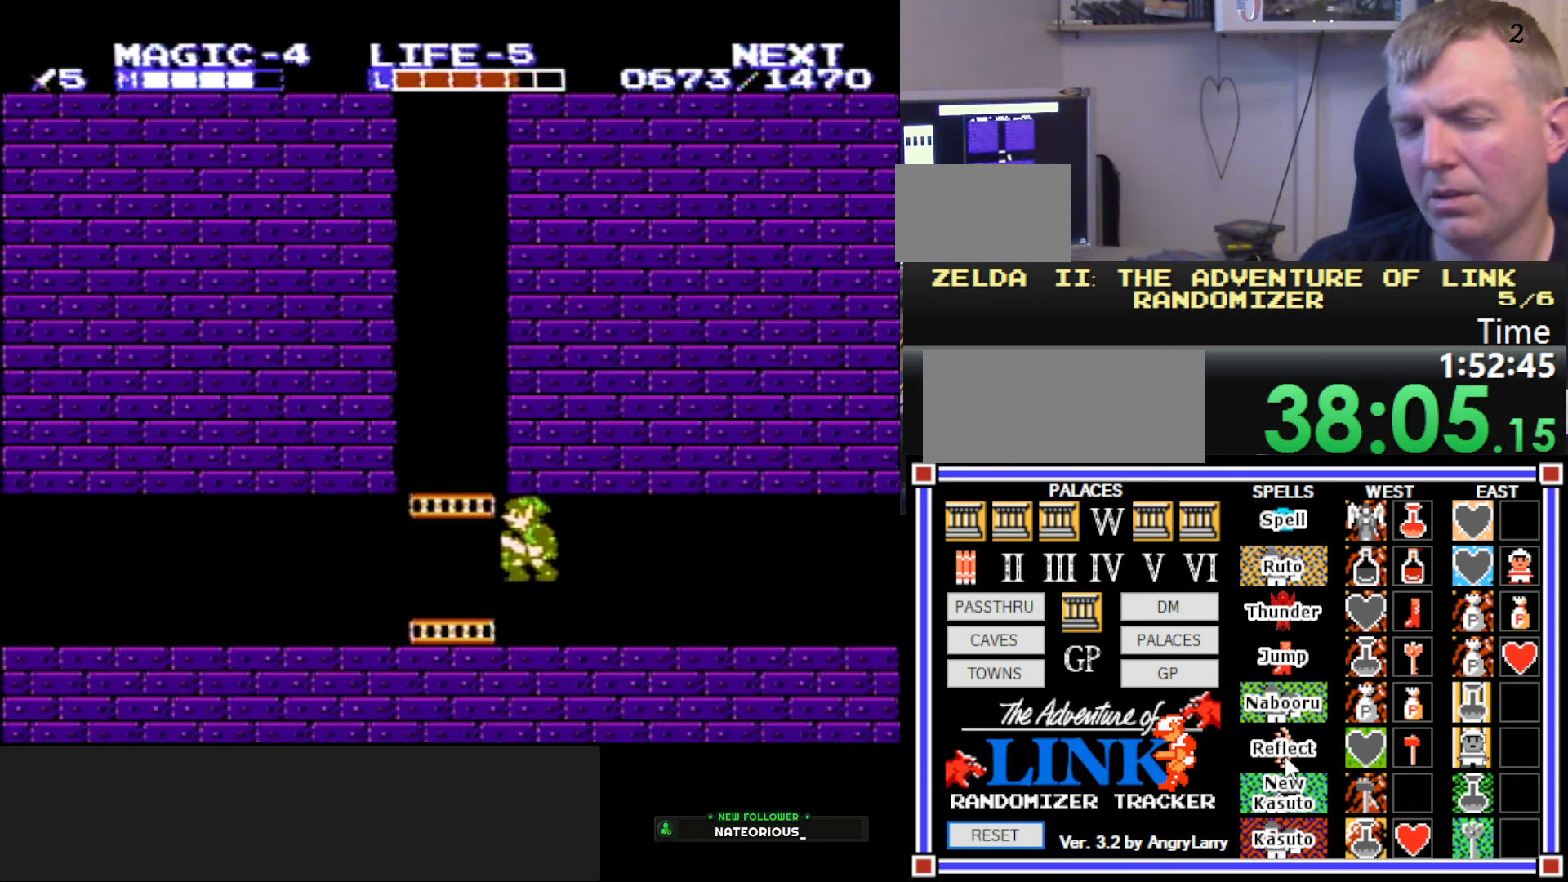
{"buttons": ["DPAD_LEFT"], "events": [[67, "A", "up"]]}
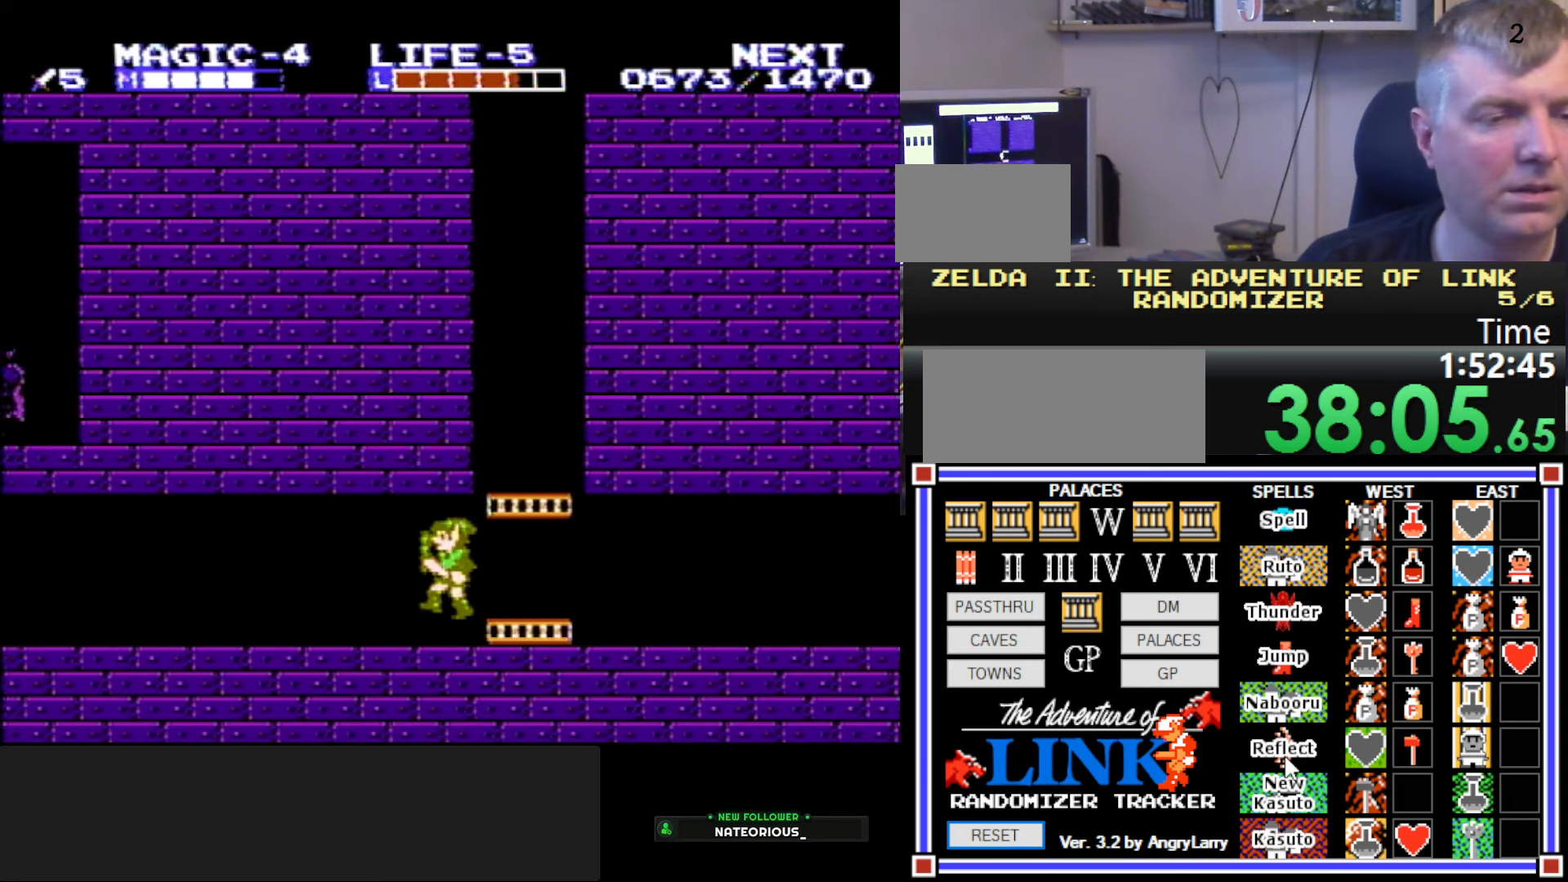
{"buttons": ["DPAD_LEFT"], "events": []}
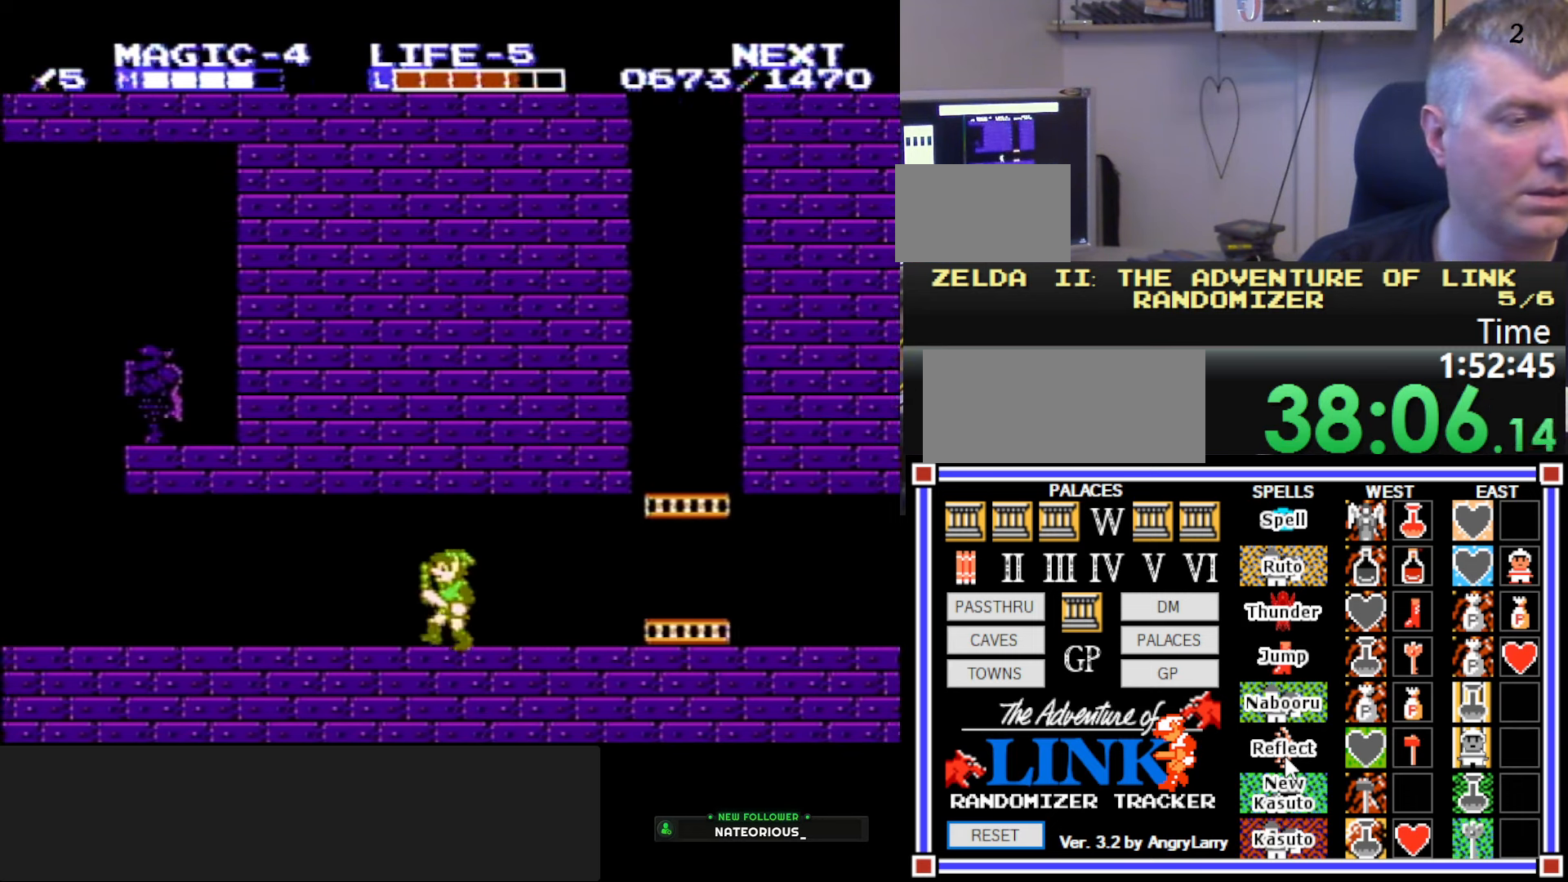
{"buttons": ["DPAD_LEFT"], "events": []}
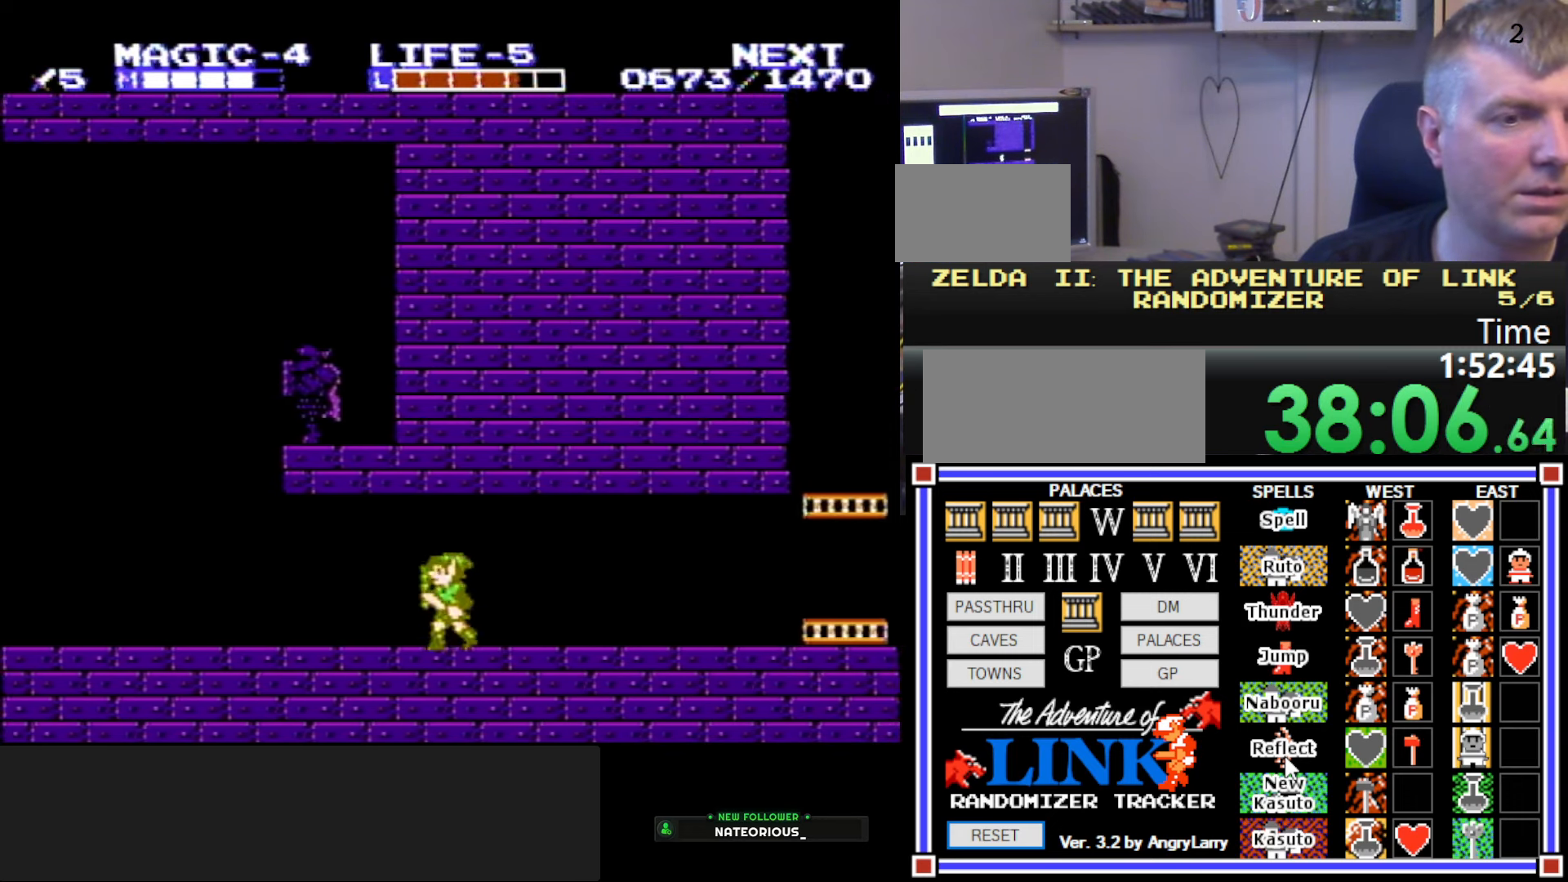
{"buttons": ["DPAD_LEFT"], "events": [[333, "A", "down"], [467, "A", "up"]]}
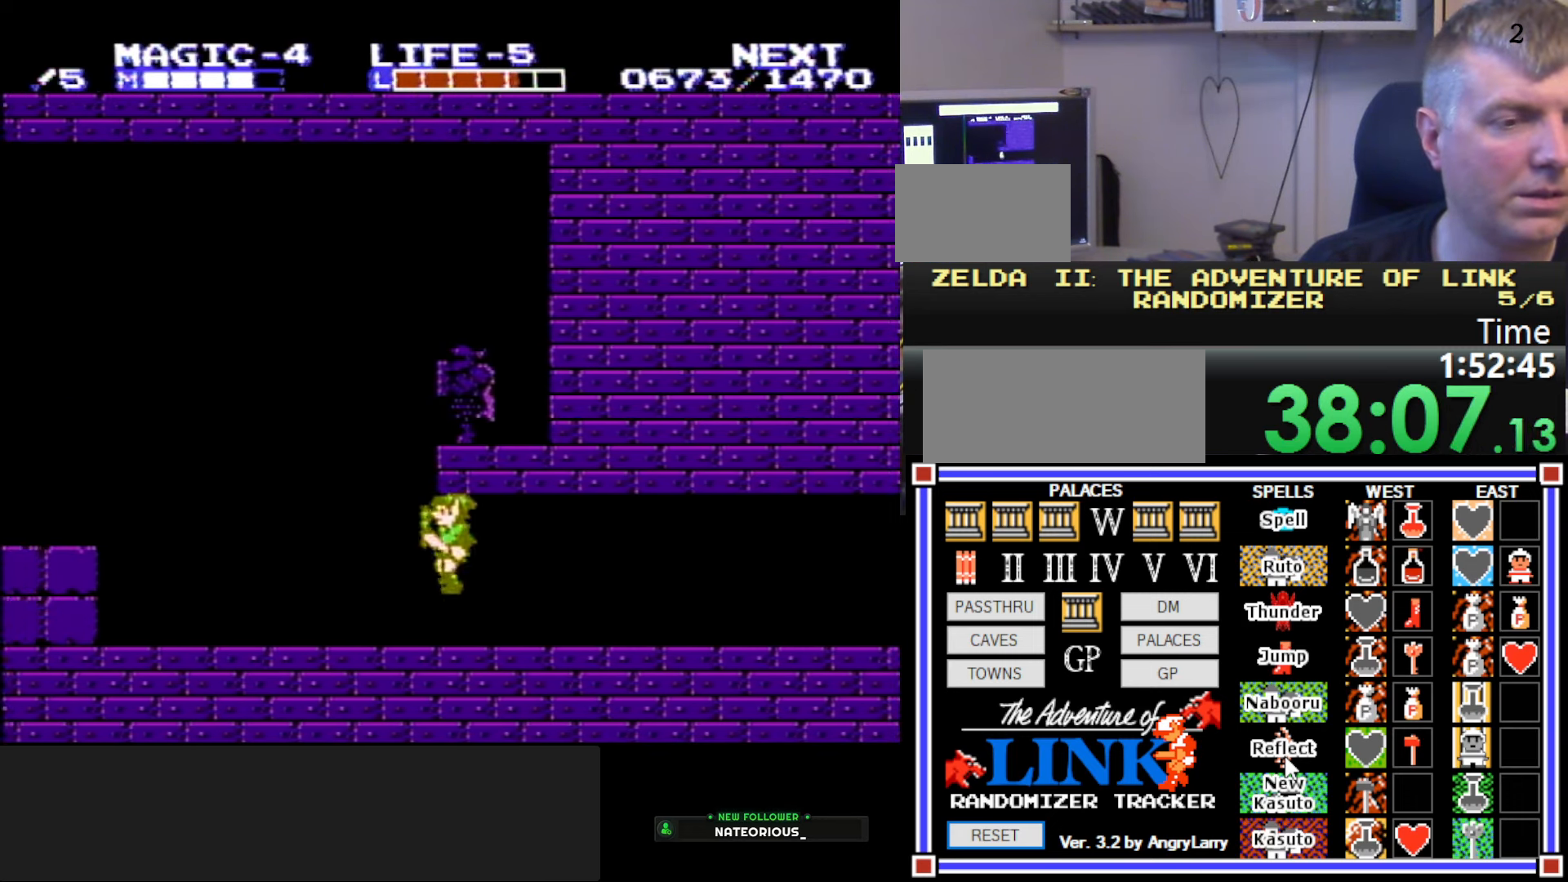
{"buttons": ["DPAD_LEFT"], "events": []}
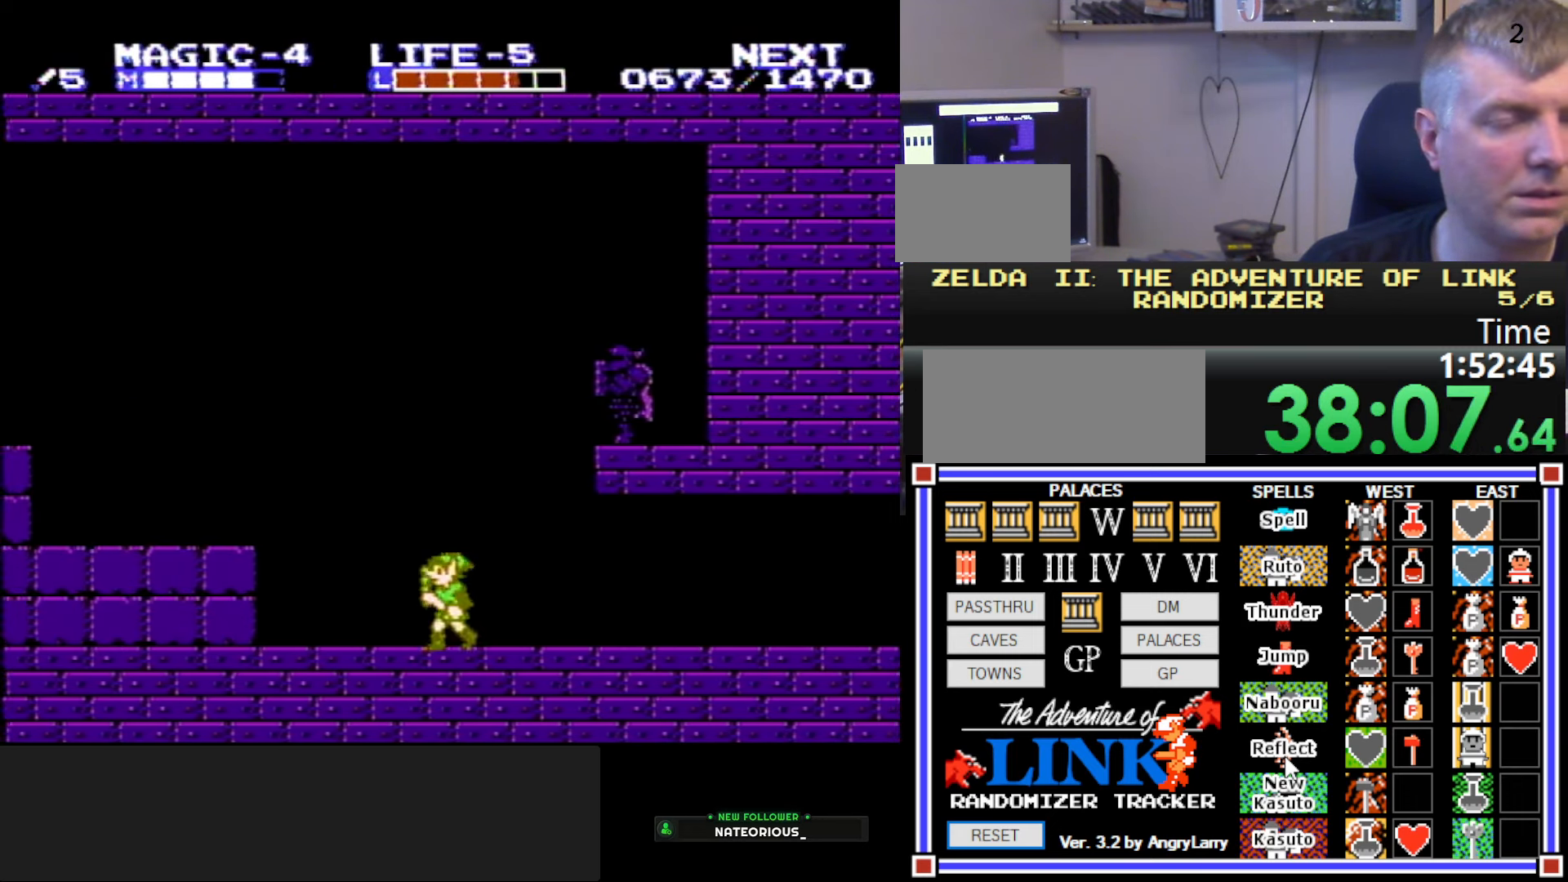
{"buttons": ["DPAD_LEFT"], "events": [[283, "A", "down"], [383, "A", "up"]]}
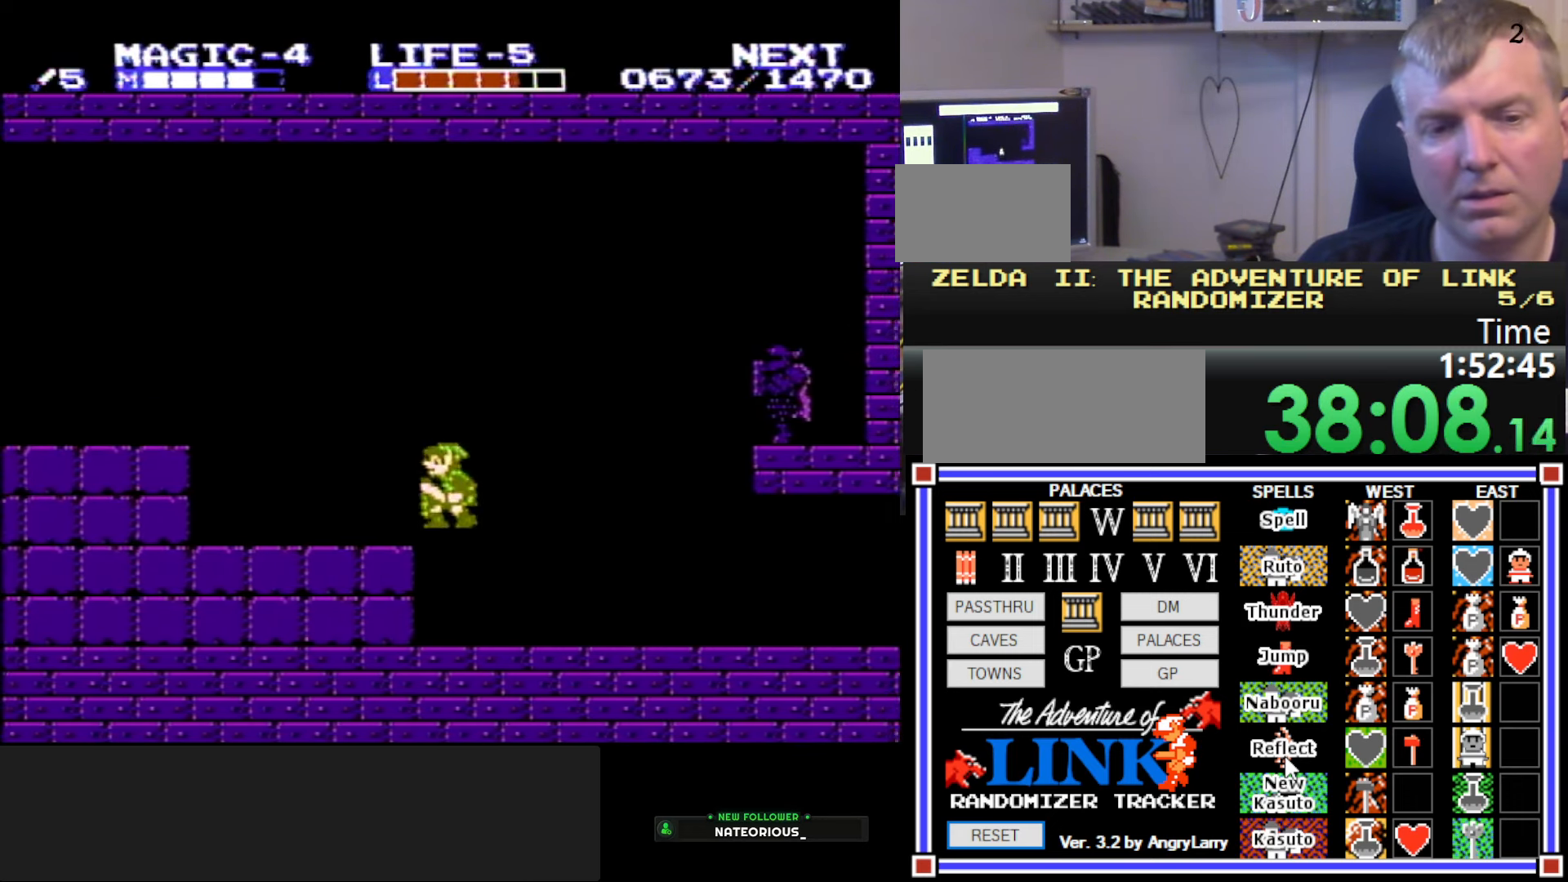
{"buttons": ["DPAD_LEFT"], "events": []}
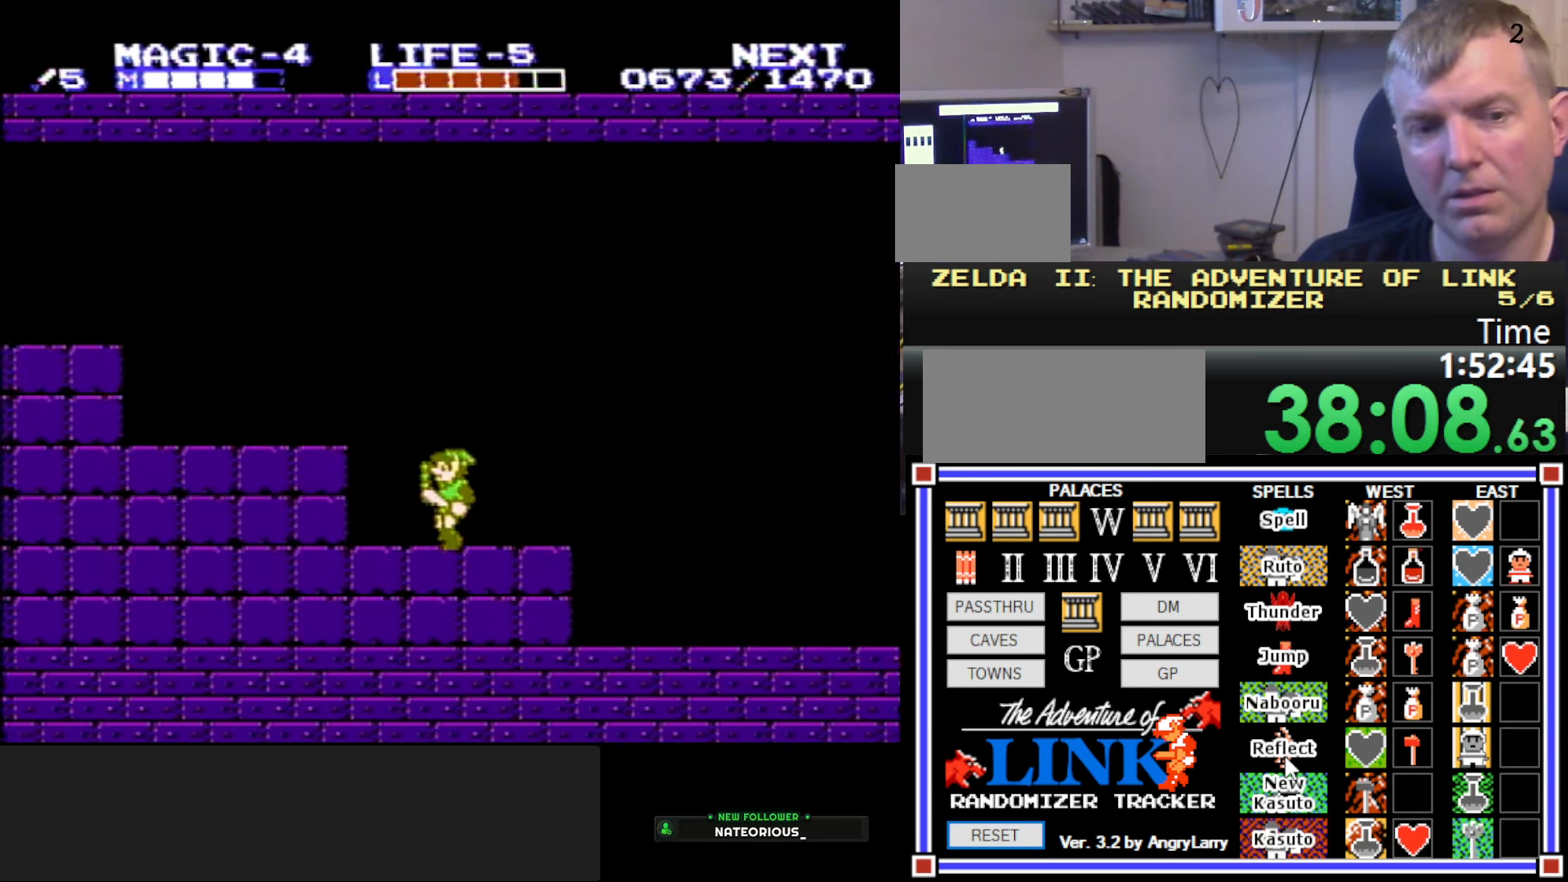
{"buttons": ["DPAD_LEFT"], "events": [[17, "A", "down"], [84, "A", "up"]]}
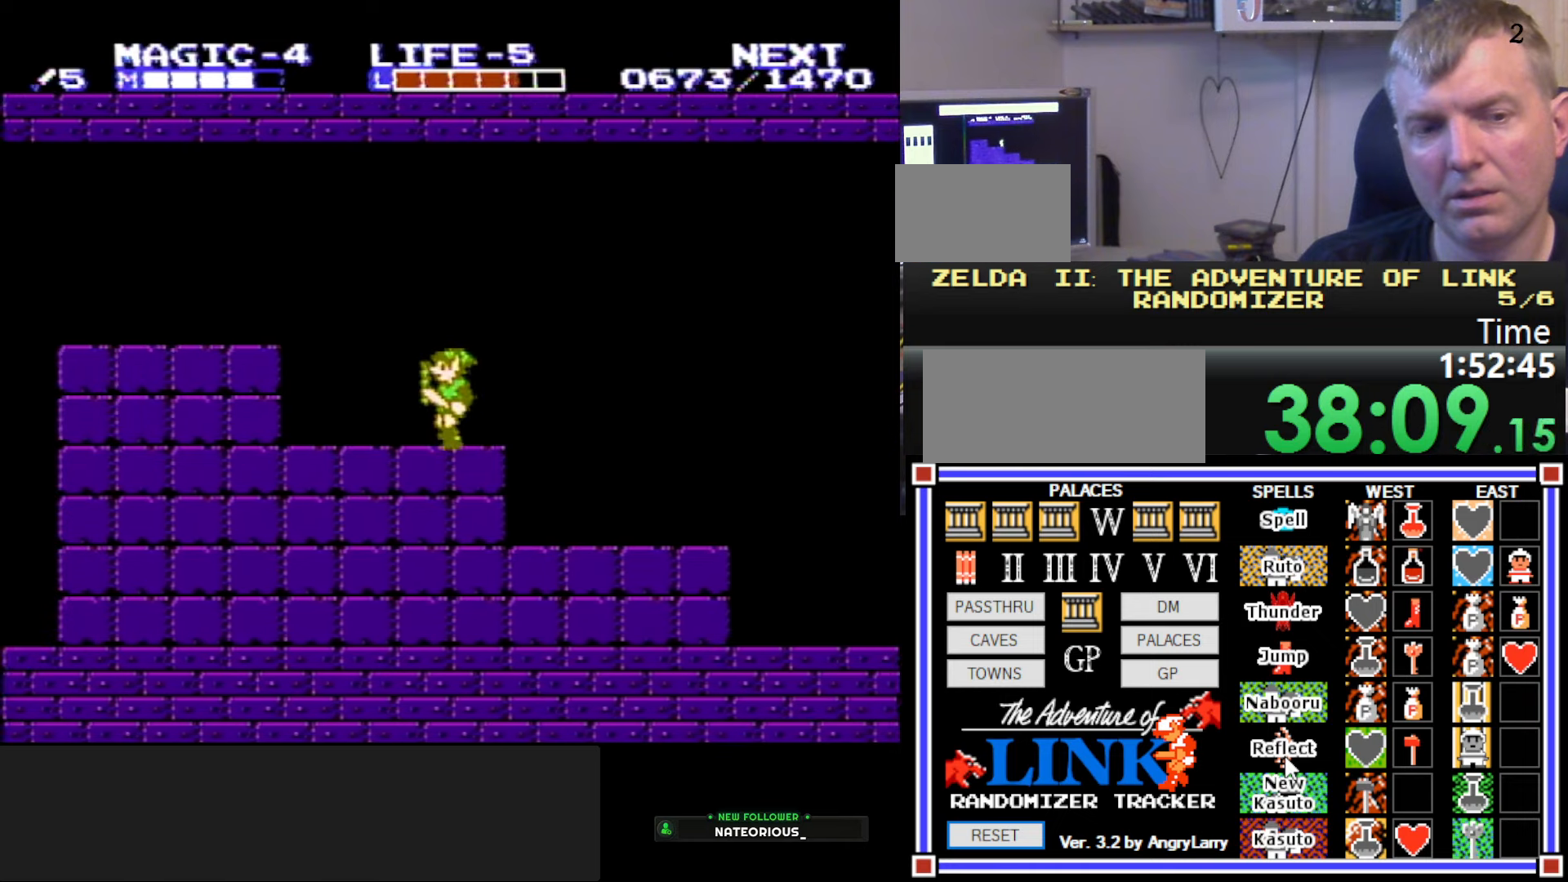
{"buttons": ["DPAD_LEFT"], "events": [[250, "A", "down"], [317, "A", "up"]]}
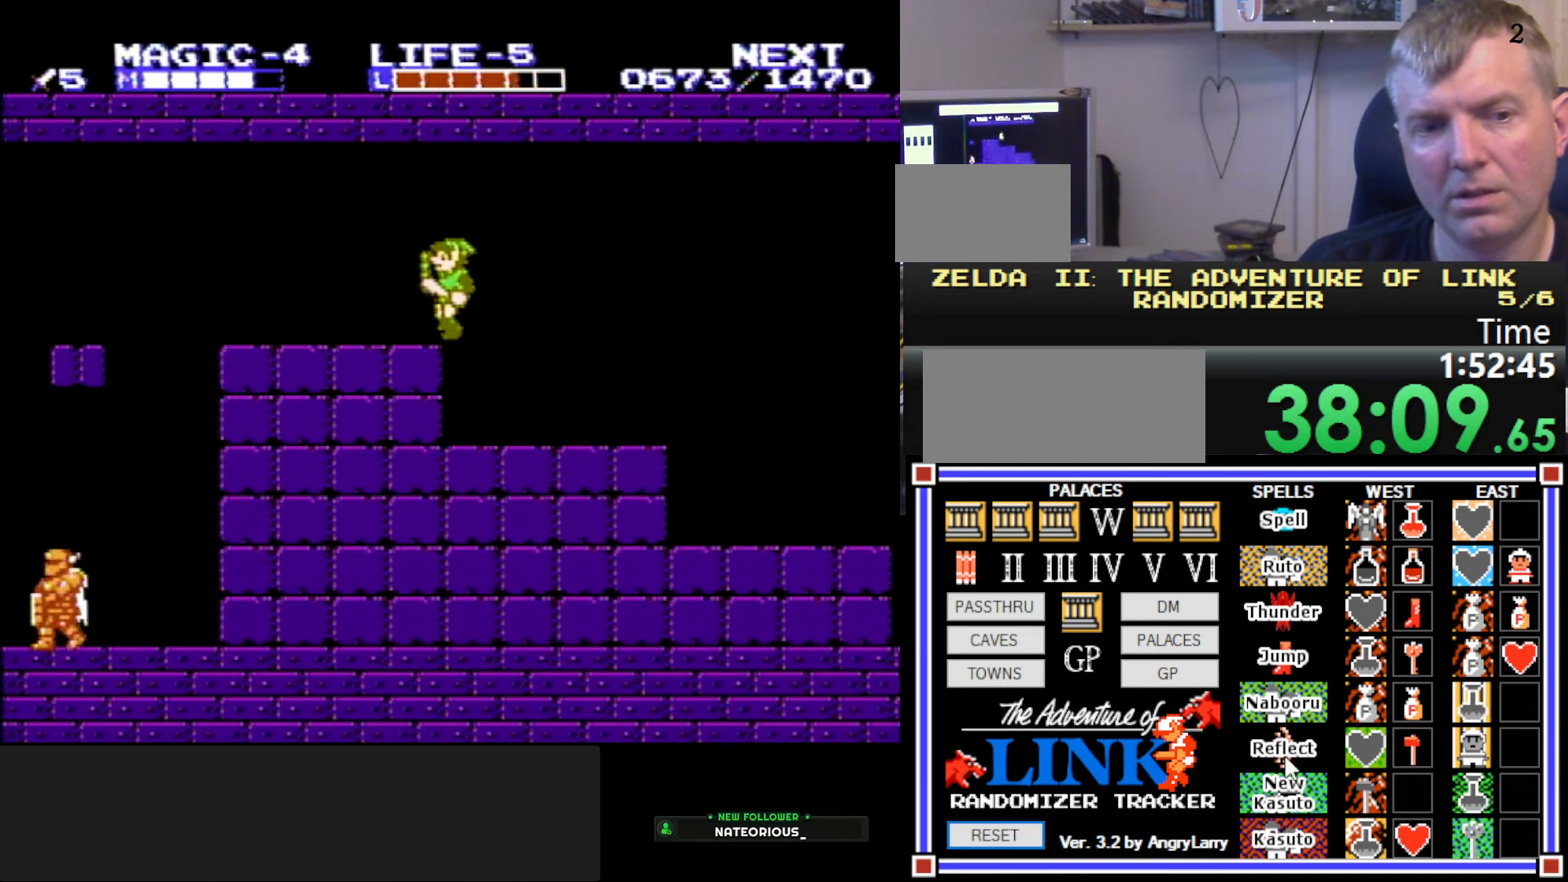
{"buttons": ["DPAD_LEFT"], "events": []}
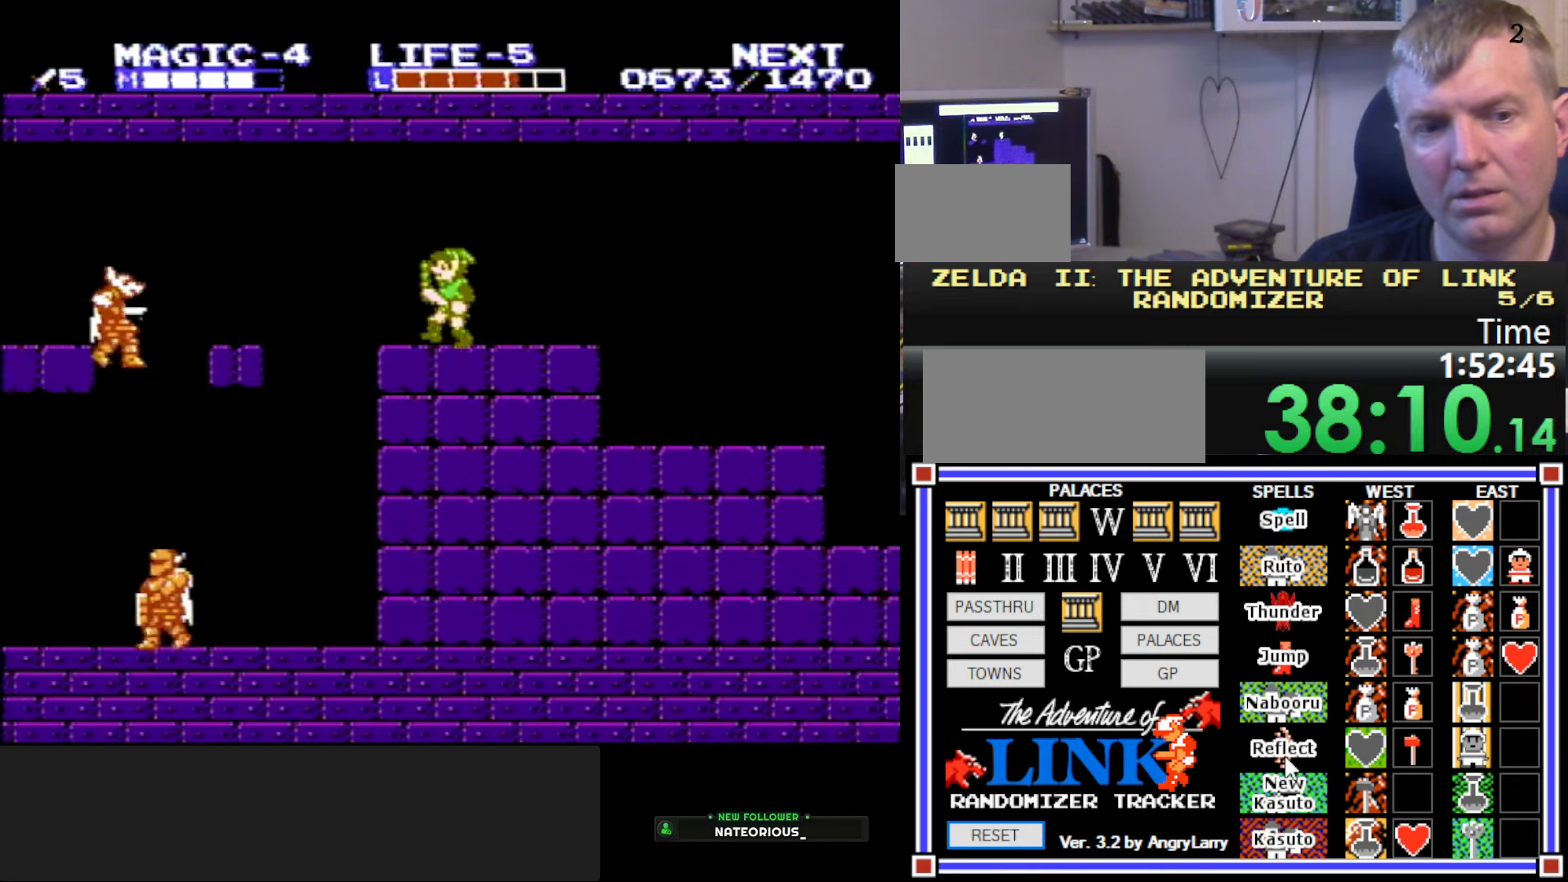
{"buttons": ["DPAD_LEFT"], "events": [[167, "A", "down"], [267, "A", "up"]]}
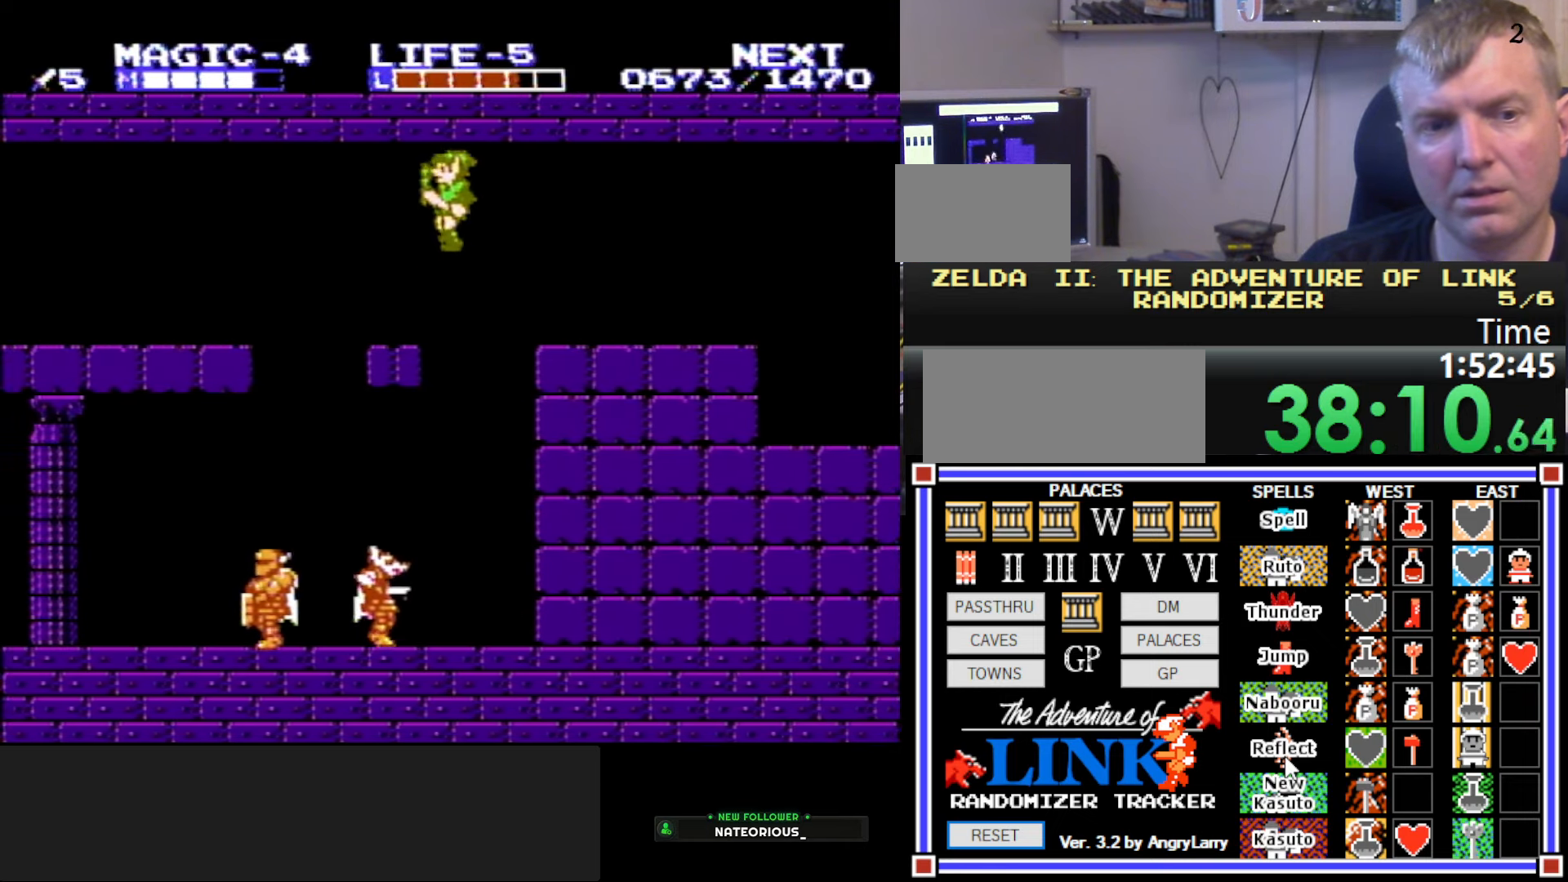
{"buttons": ["DPAD_LEFT"], "events": [[200, "A", "down"], [317, "A", "up"]]}
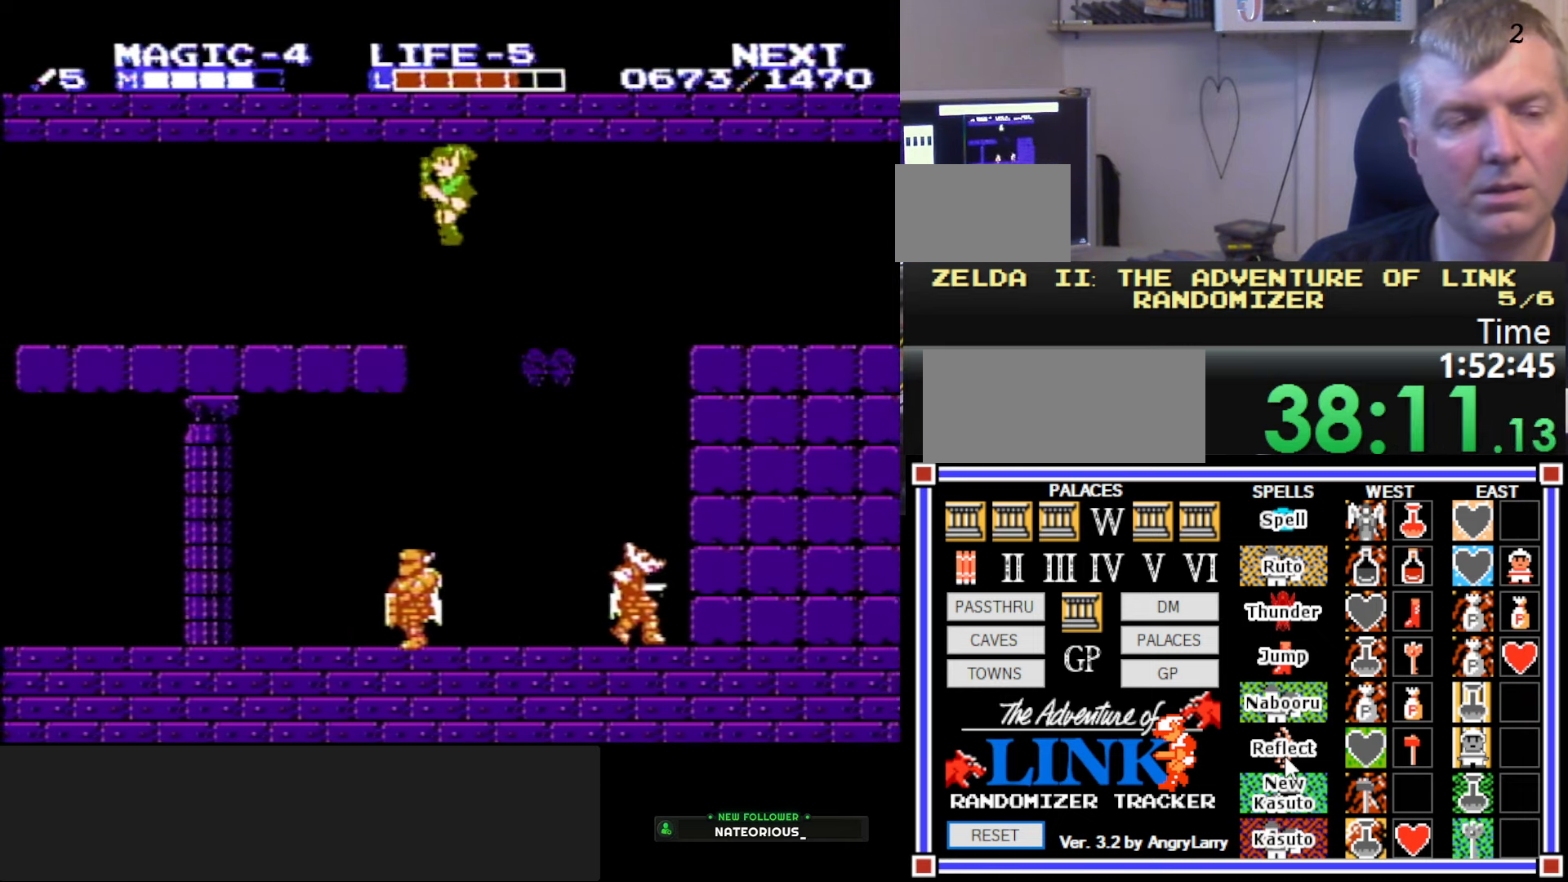
{"buttons": ["A", "DPAD_LEFT"], "events": [[400, "A", "down"]]}
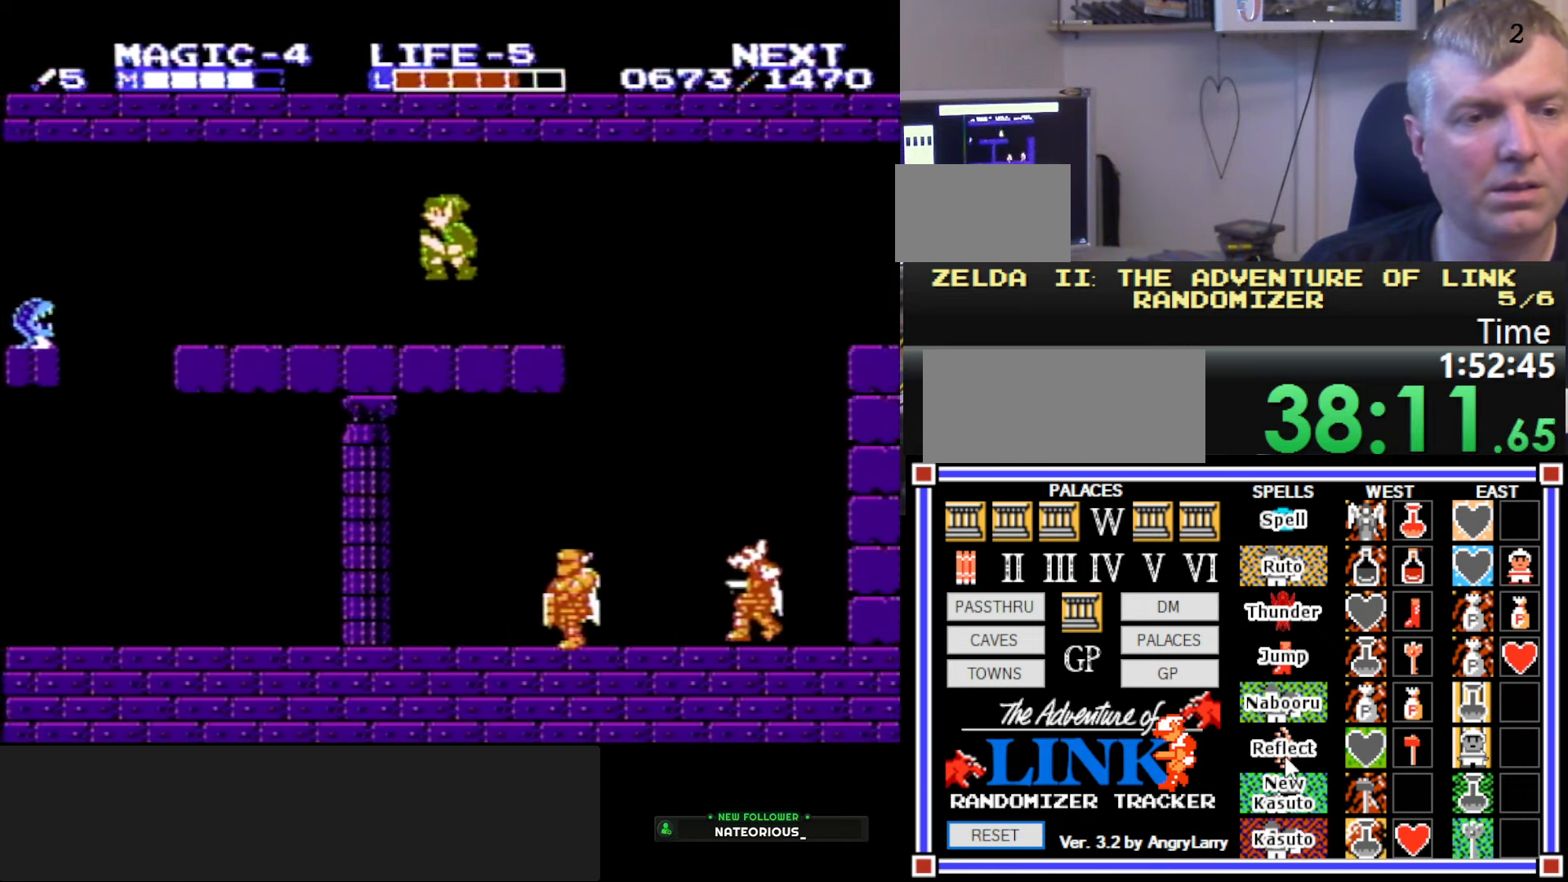
{"buttons": ["DPAD_RIGHT"], "events": [[67, "A", "up"], [417, "DPAD_LEFT", "up"], [417, "DPAD_RIGHT", "down"]]}
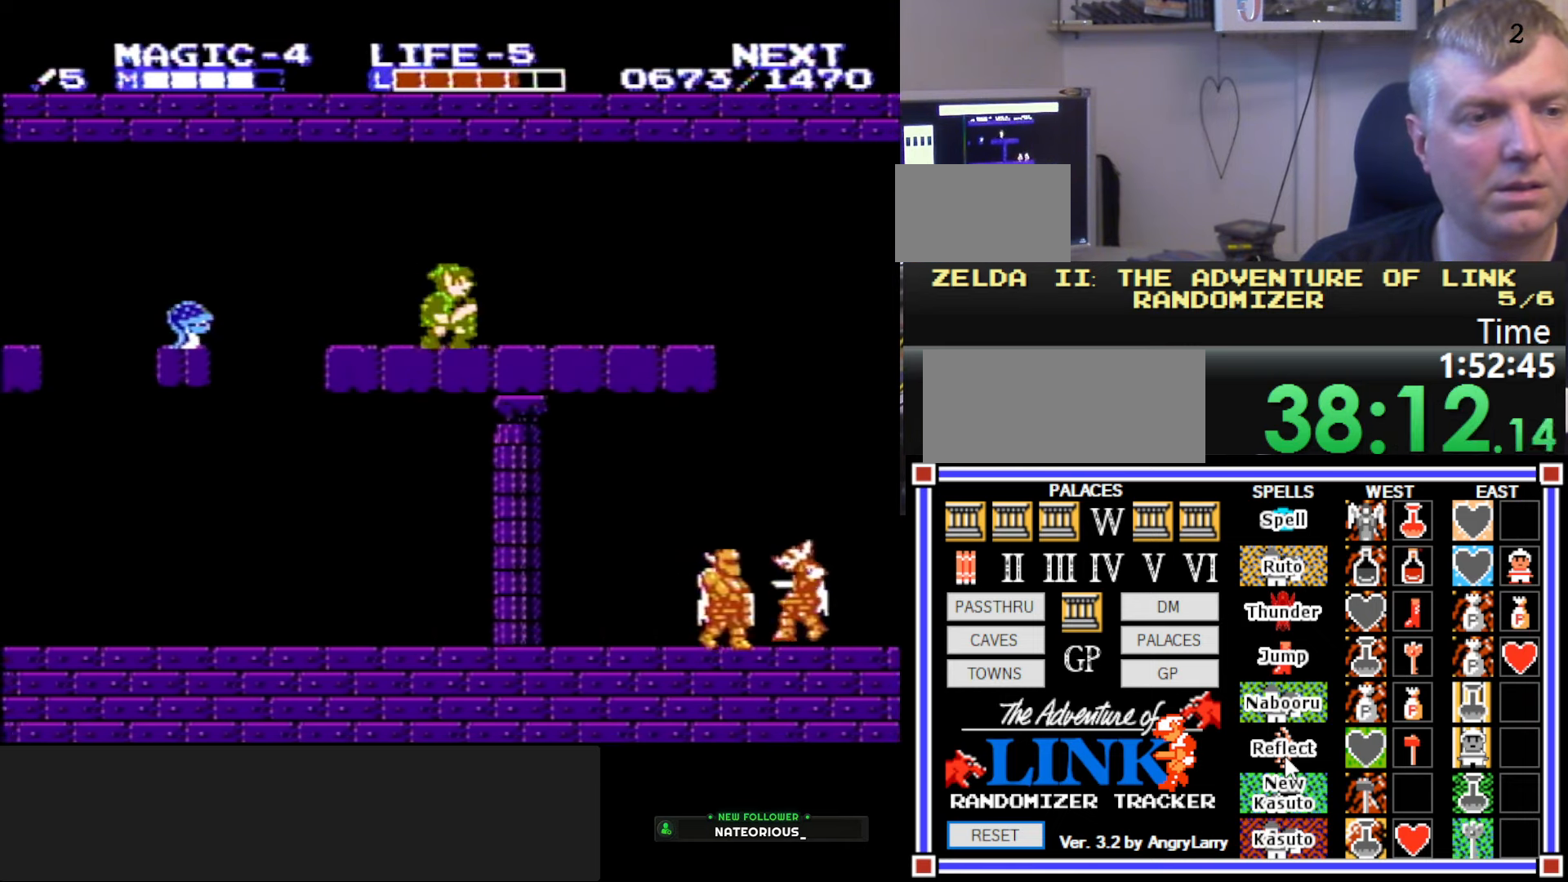
{"buttons": [], "events": [[117, "DPAD_RIGHT", "up"], [267, "DPAD_LEFT", "down"], [384, "DPAD_LEFT", "up"]]}
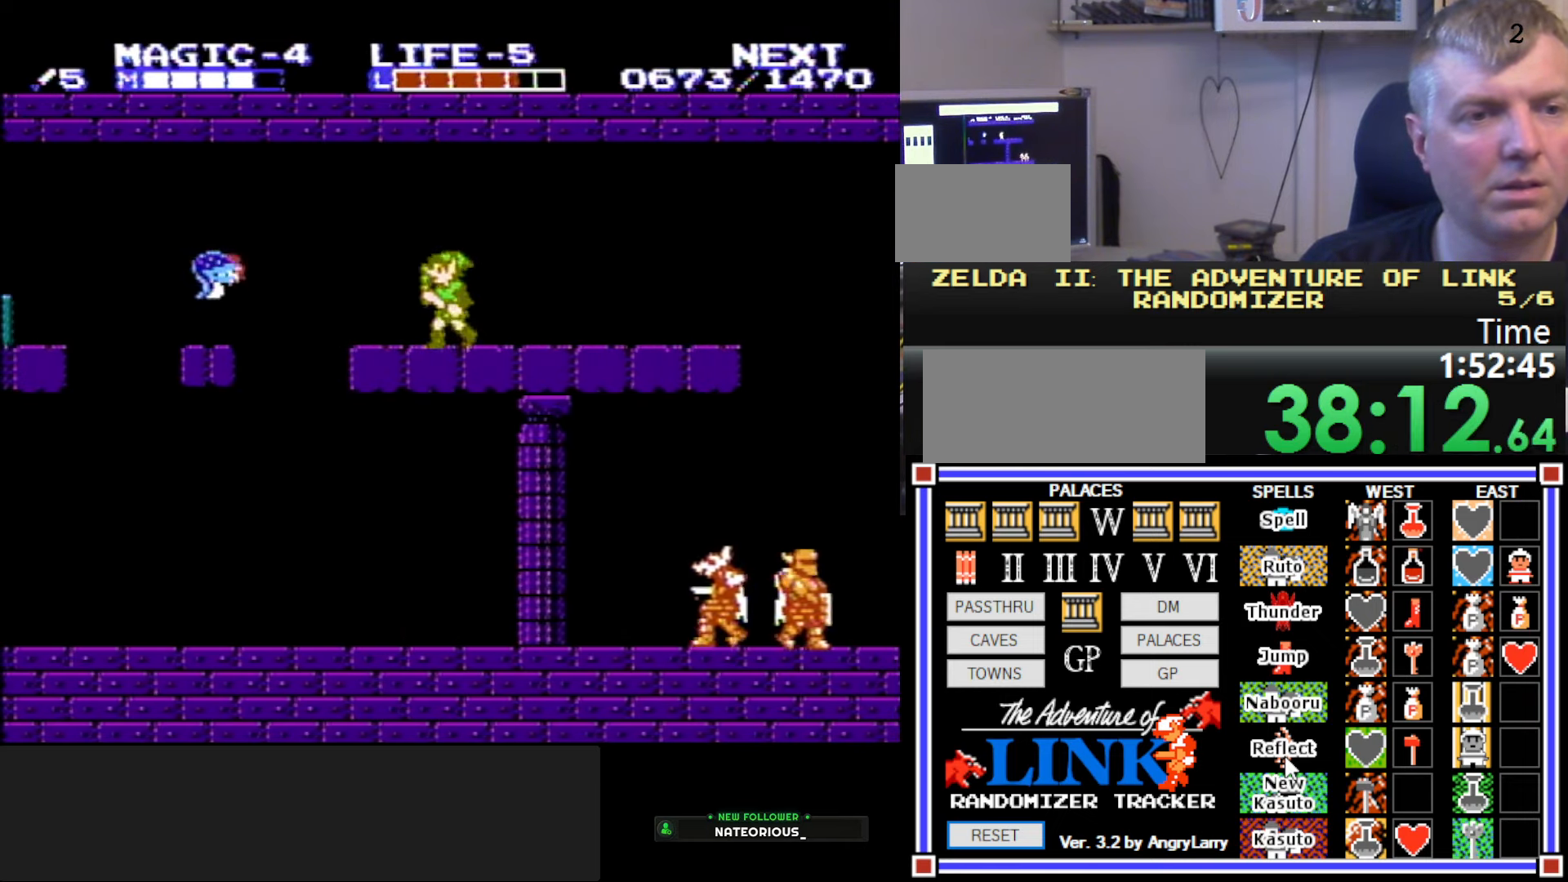
{"buttons": [], "events": []}
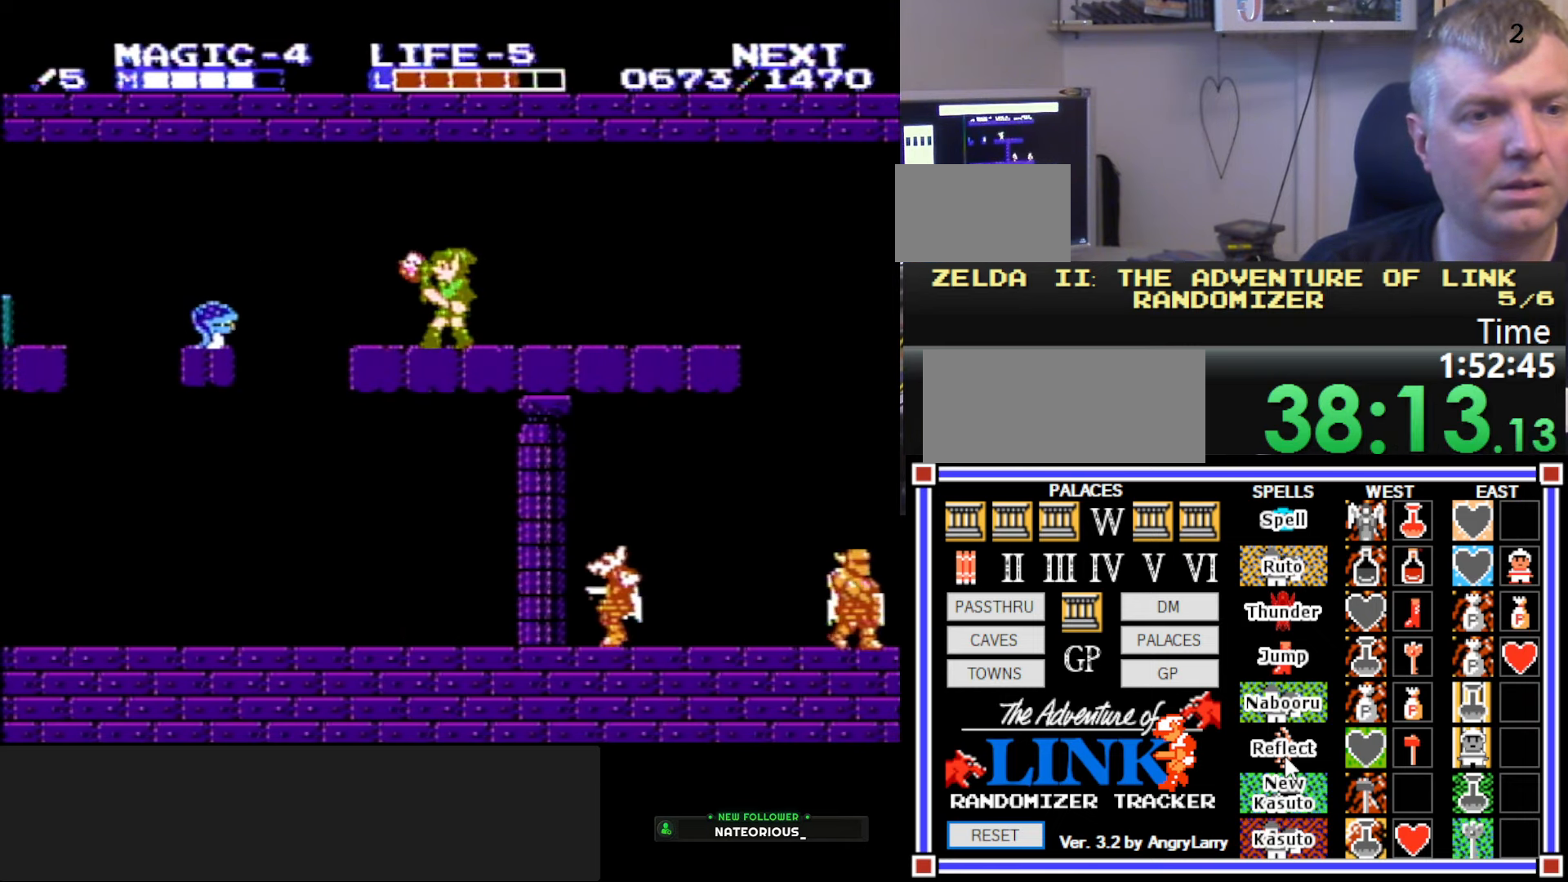
{"buttons": ["A", "DPAD_LEFT"], "events": [[34, "DPAD_LEFT", "down"], [500, "A", "down"]]}
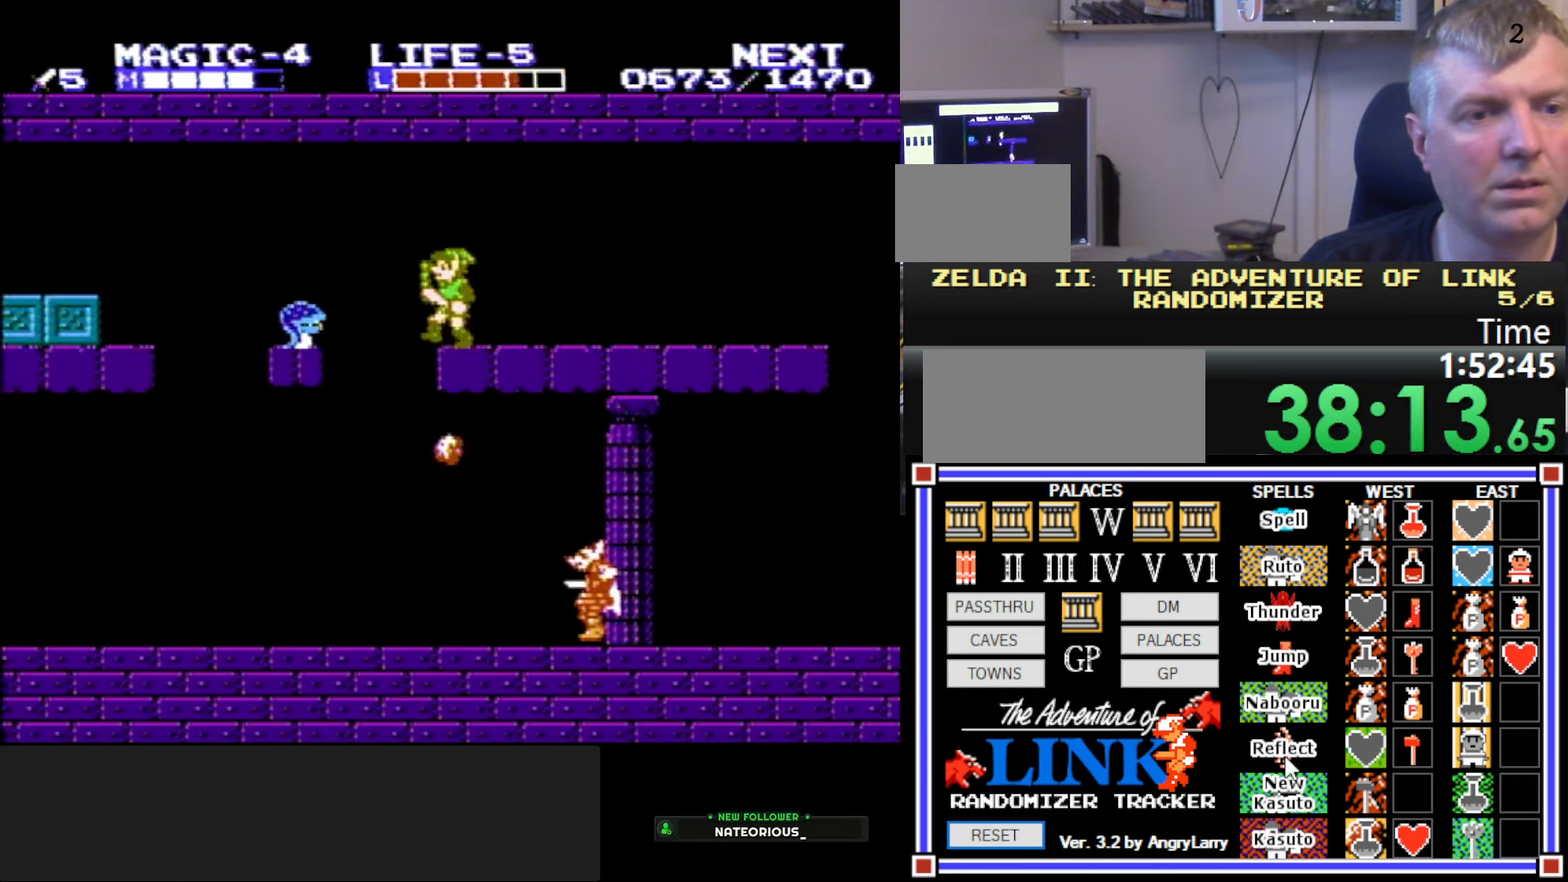
{"buttons": [], "events": [[300, "DPAD_UP", "down"], [316, "DPAD_LEFT", "up"], [316, "DPAD_RIGHT", "down"], [316, "DPAD_UP", "up"], [333, "A", "up"], [466, "DPAD_RIGHT", "up"]]}
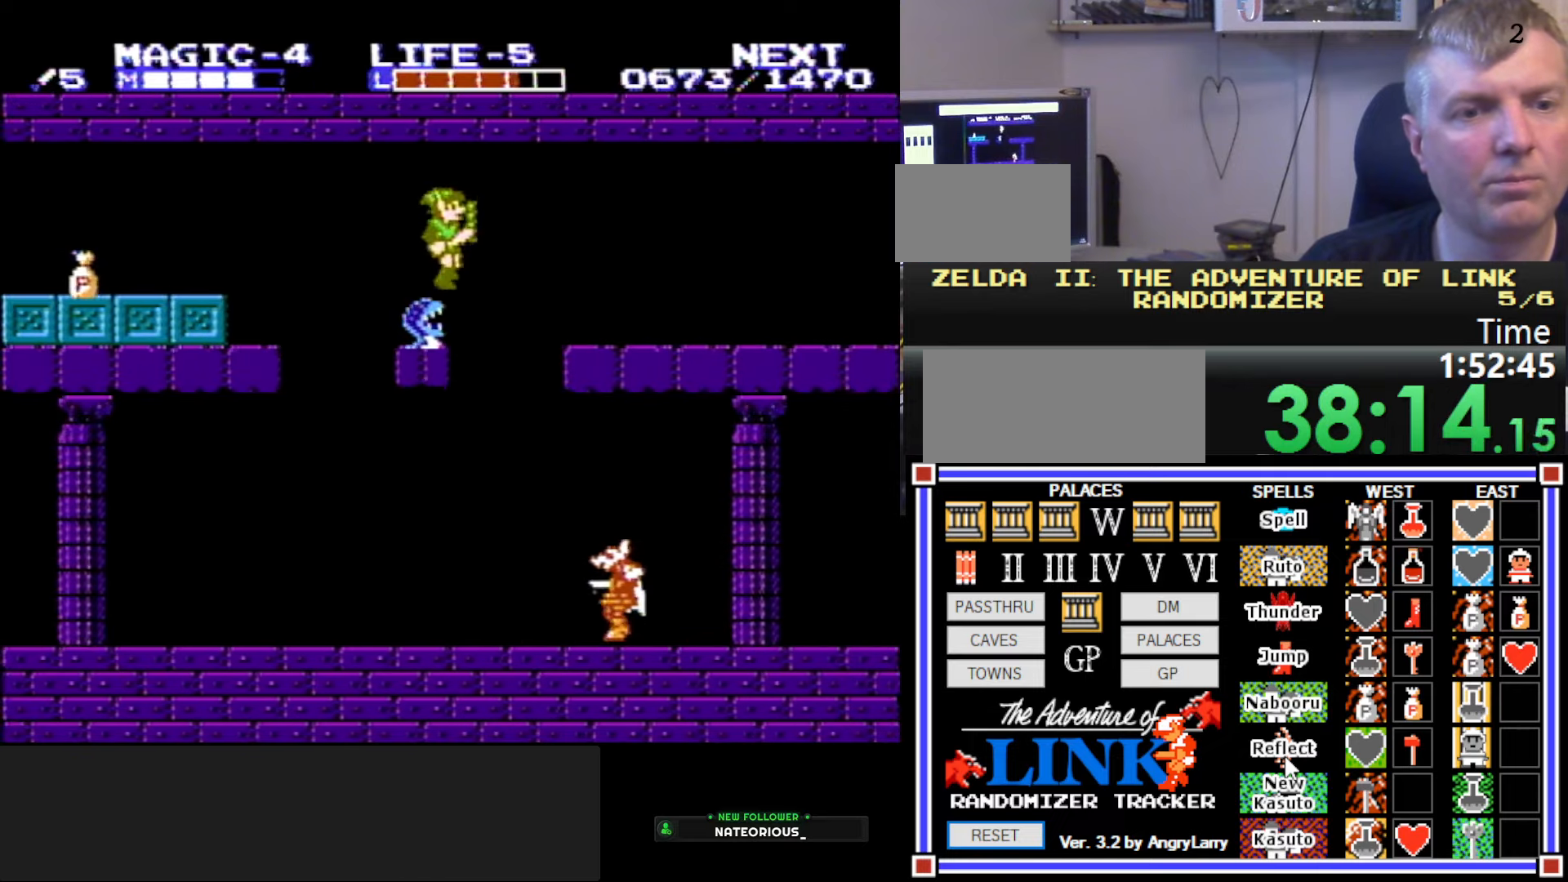
{"buttons": ["A", "DPAD_LEFT"], "events": [[16, "DPAD_DOWN", "down"], [33, "DPAD_RIGHT", "down"], [50, "DPAD_RIGHT", "up"], [400, "DPAD_DOWN", "up"], [416, "DPAD_LEFT", "down"], [500, "A", "down"]]}